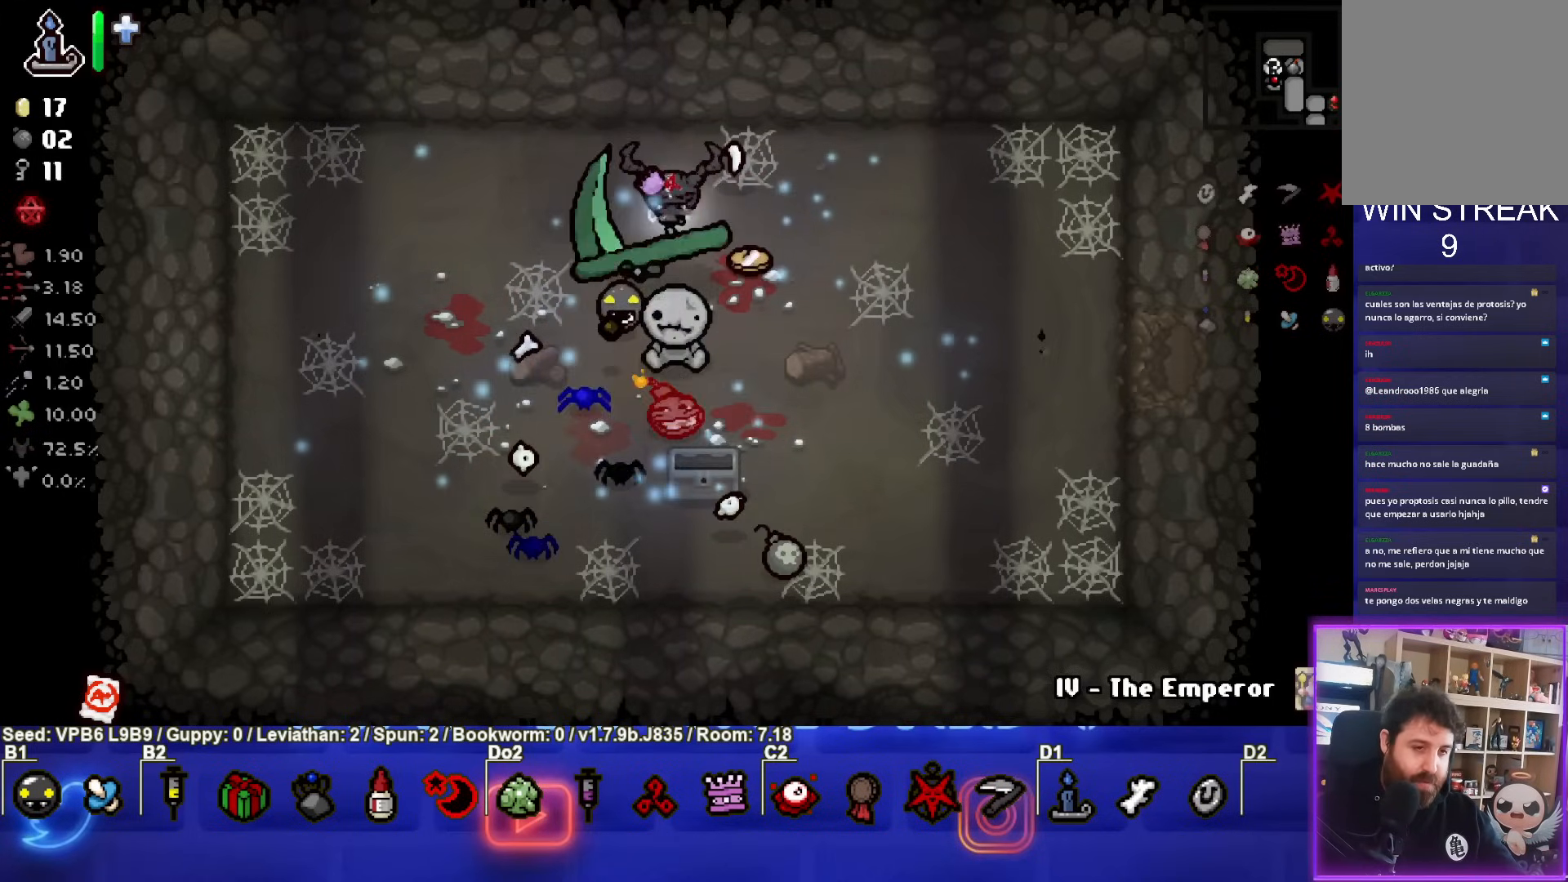
Gameplay with a controller (PlayStation layout); each line is a JSON object with the inputs held at the frame after it. "events" lists button and stick changes between this image and that frame as [ms after this image, input, new state], when the widget could be followed in between. Not read: L3 R3 right_stick.
{"buttons": [], "left_stick": "up-right", "events": [[117, "left_stick", "up"], [267, "left_stick", "up-right"], [317, "CROSS", "up"]]}
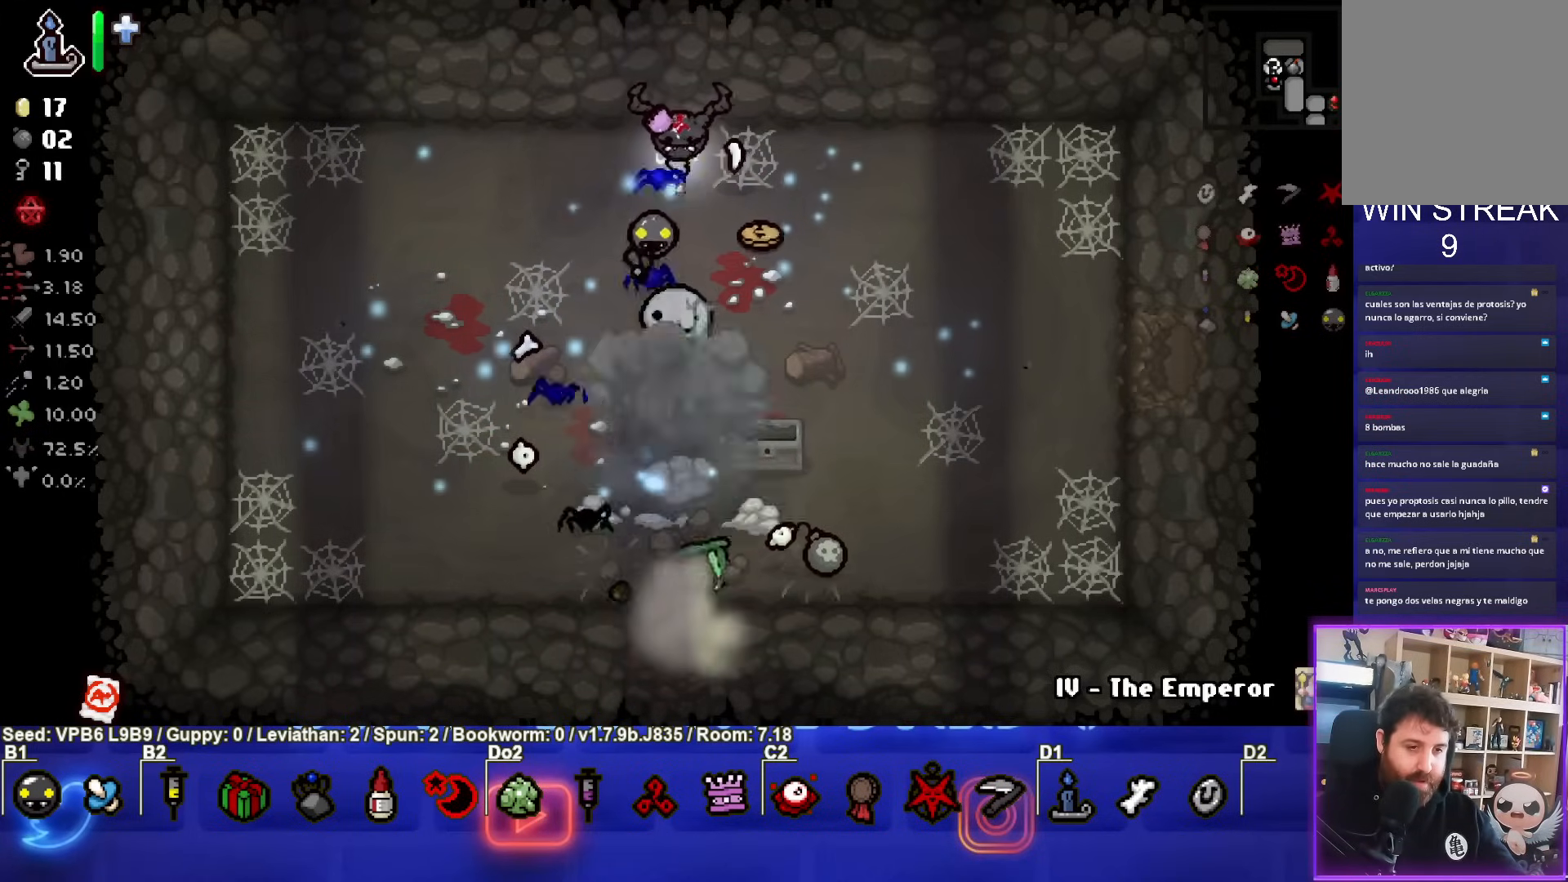
{"buttons": [], "left_stick": "down-right", "events": [[183, "left_stick", "down-right"]]}
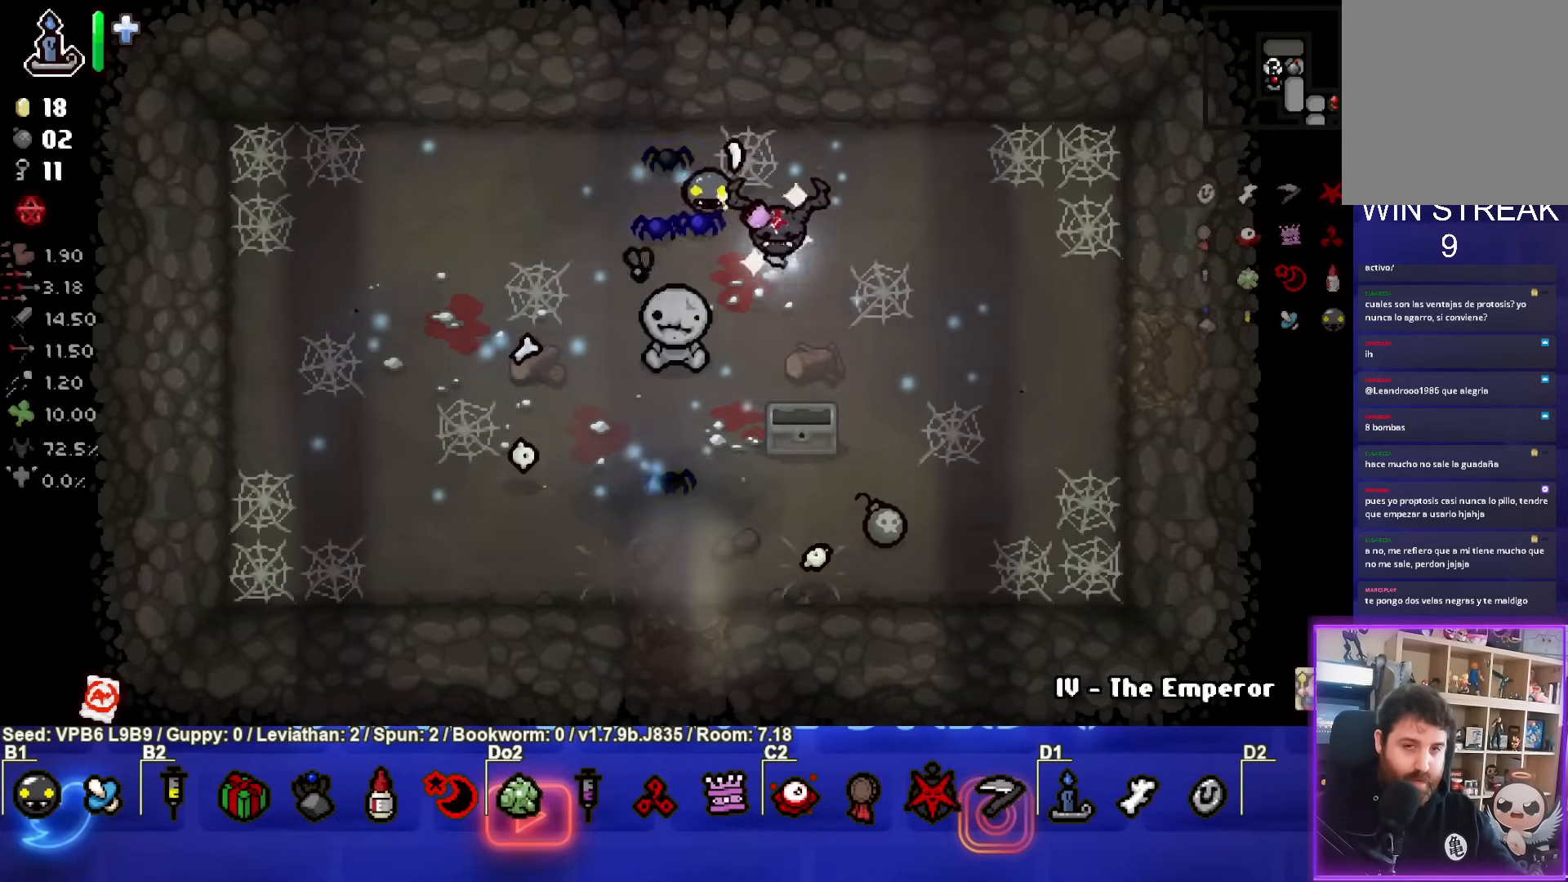
{"buttons": [], "left_stick": "left", "events": [[283, "left_stick", "down"], [450, "left_stick", "left"]]}
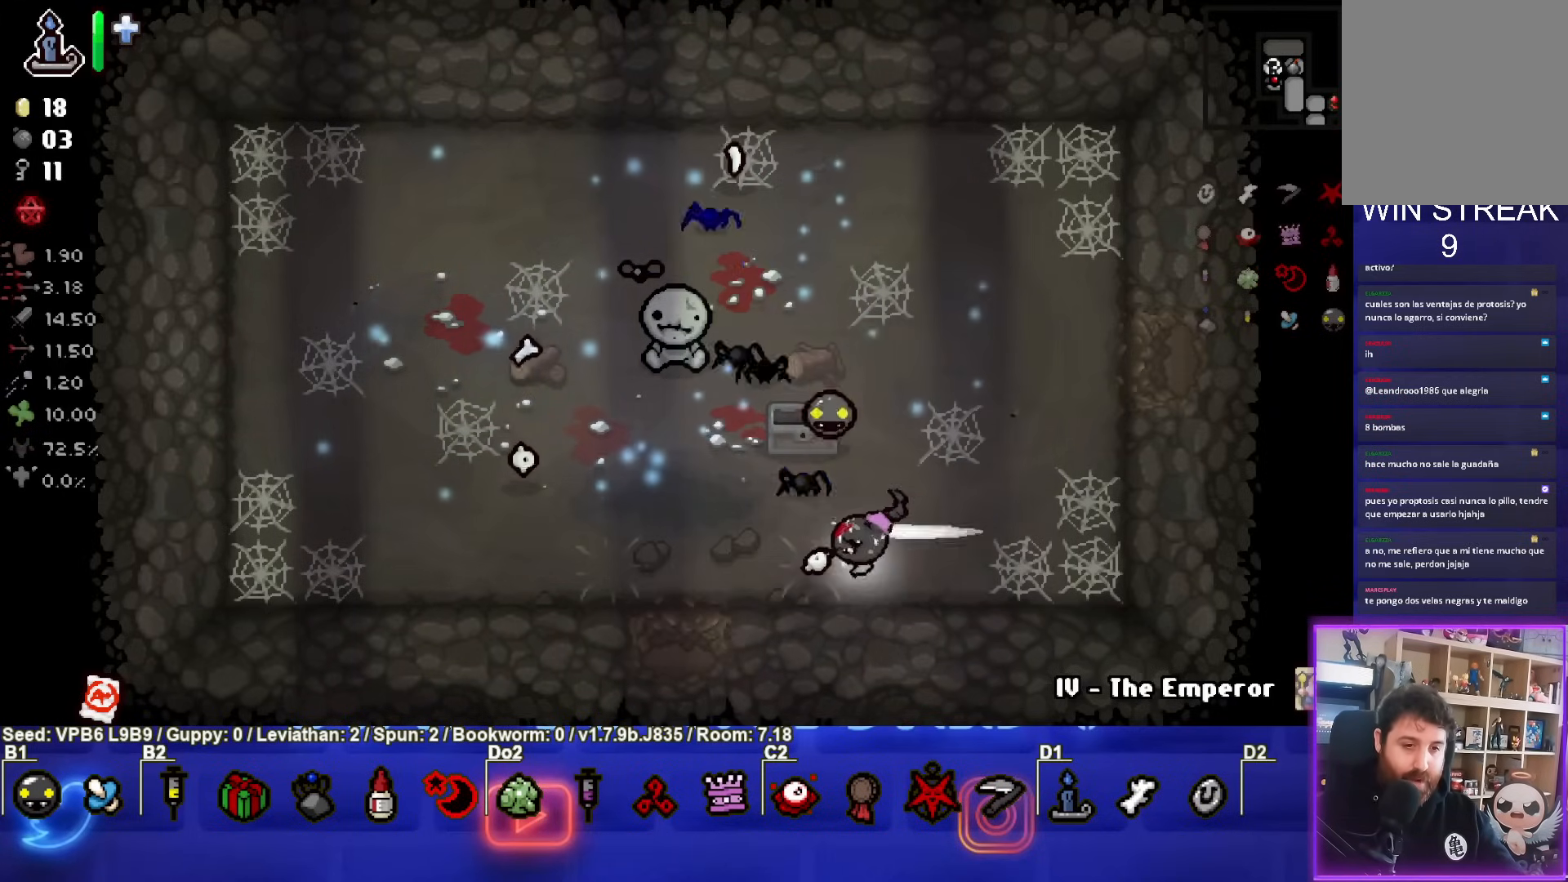
{"buttons": [], "left_stick": "down-left", "events": [[200, "left_stick", "down-left"]]}
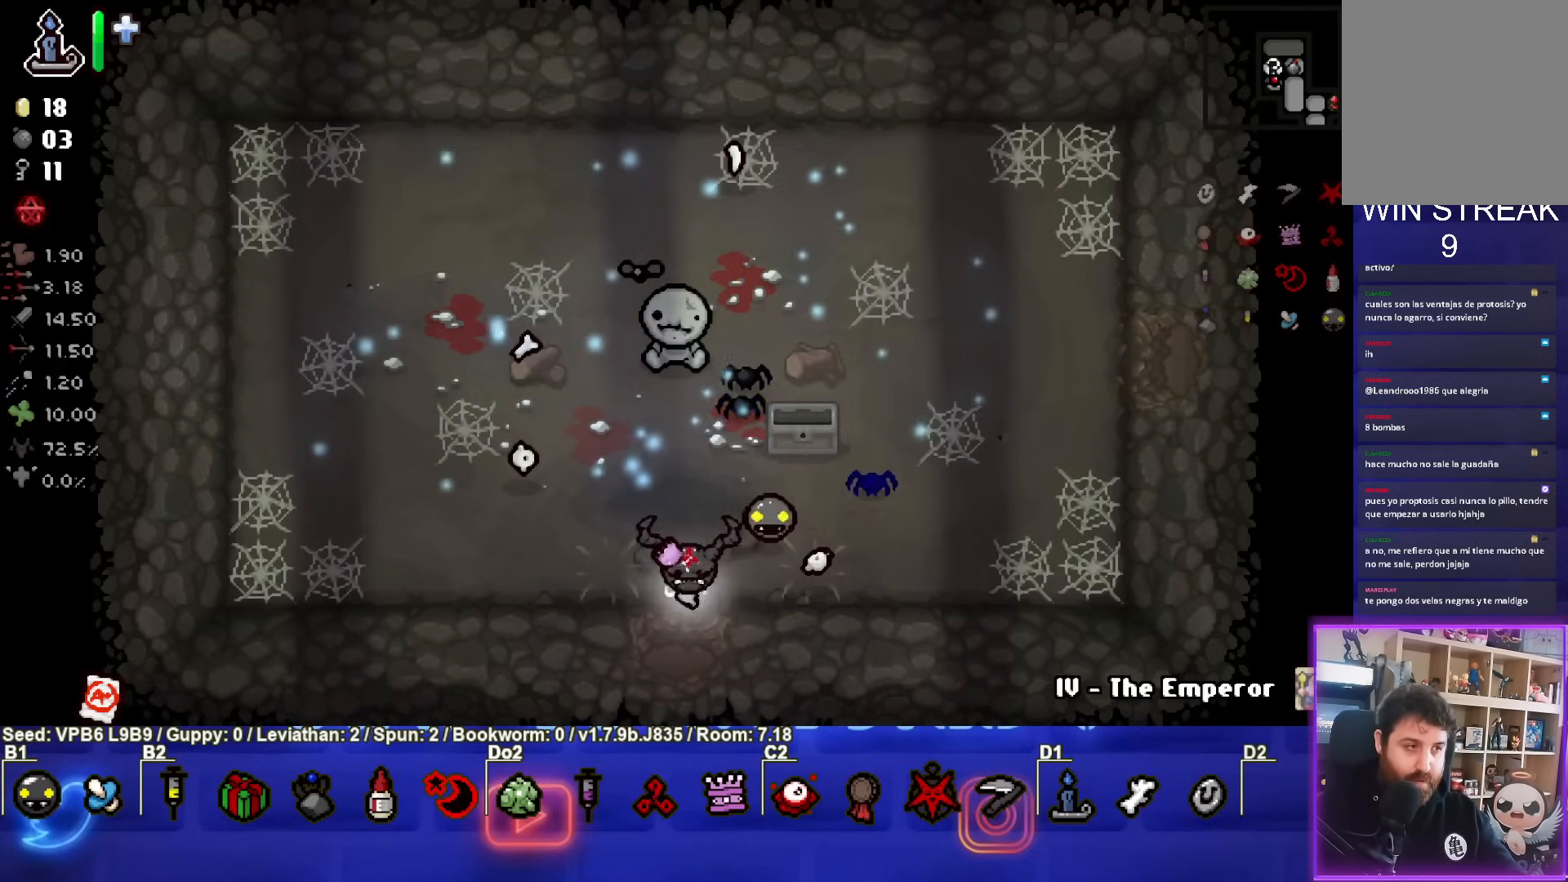
{"buttons": [], "left_stick": "center", "events": [[83, "left_stick", "up-left"], [233, "left_stick", "center"]]}
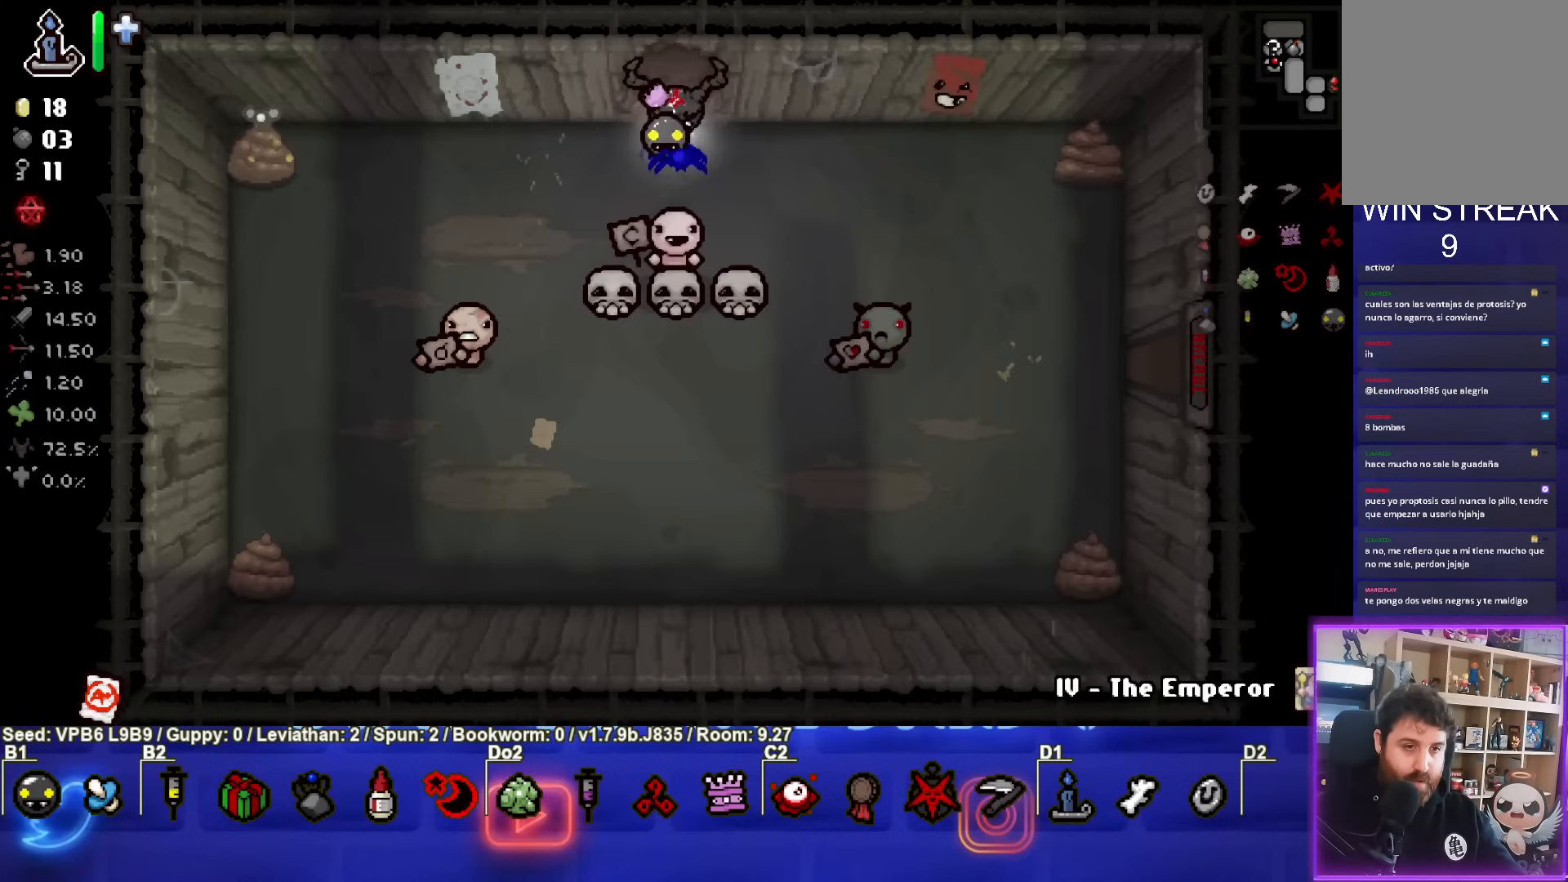
{"buttons": [], "left_stick": "up", "events": [[333, "left_stick", "up"]]}
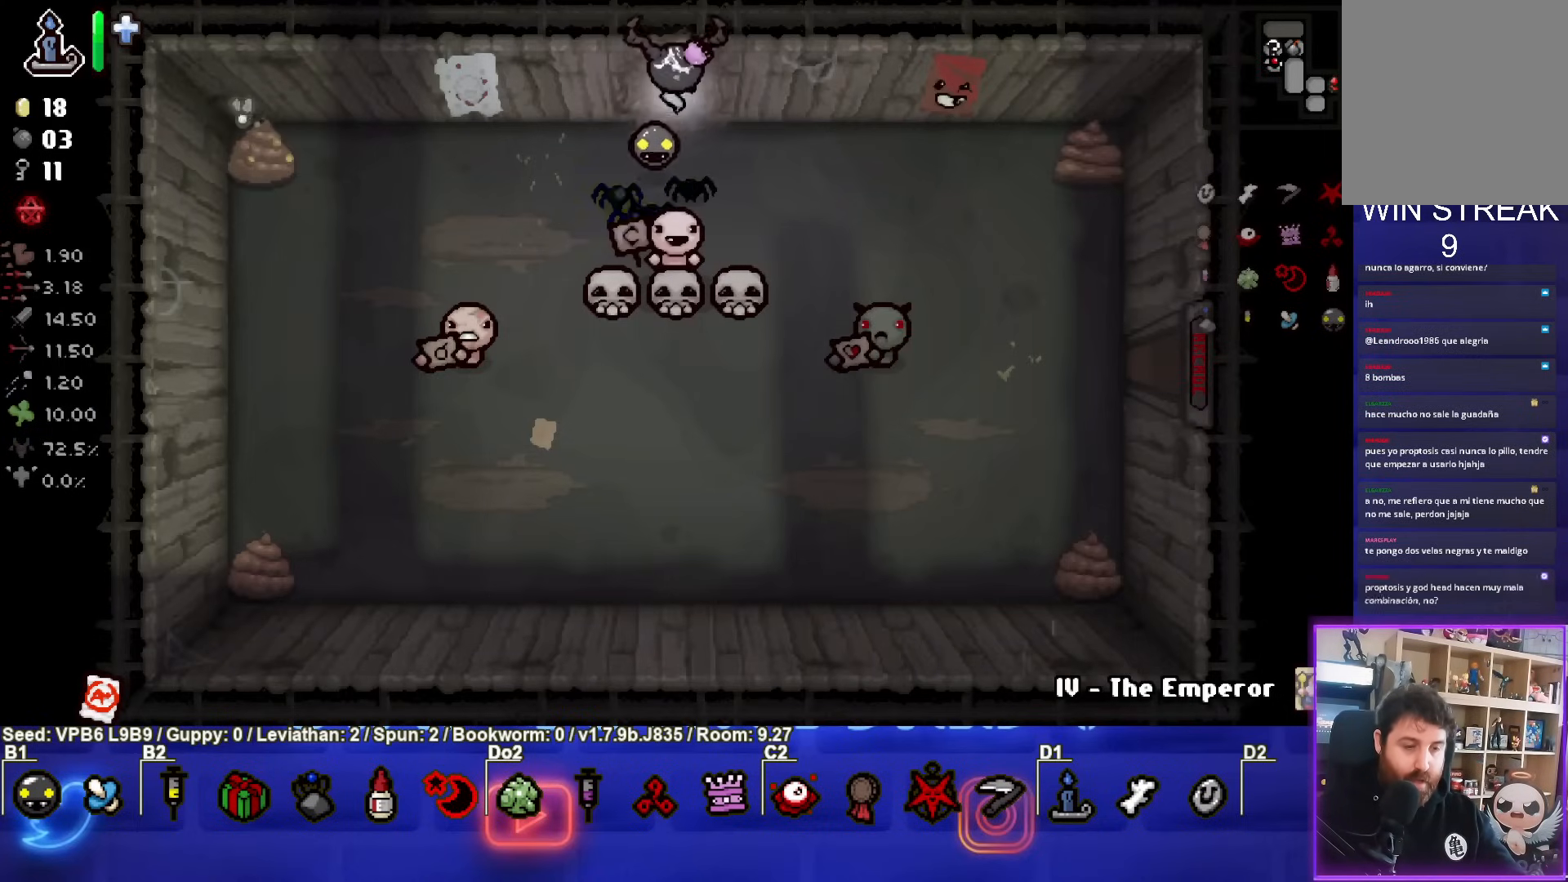
{"buttons": [], "left_stick": "center", "events": [[150, "left_stick", "center"]]}
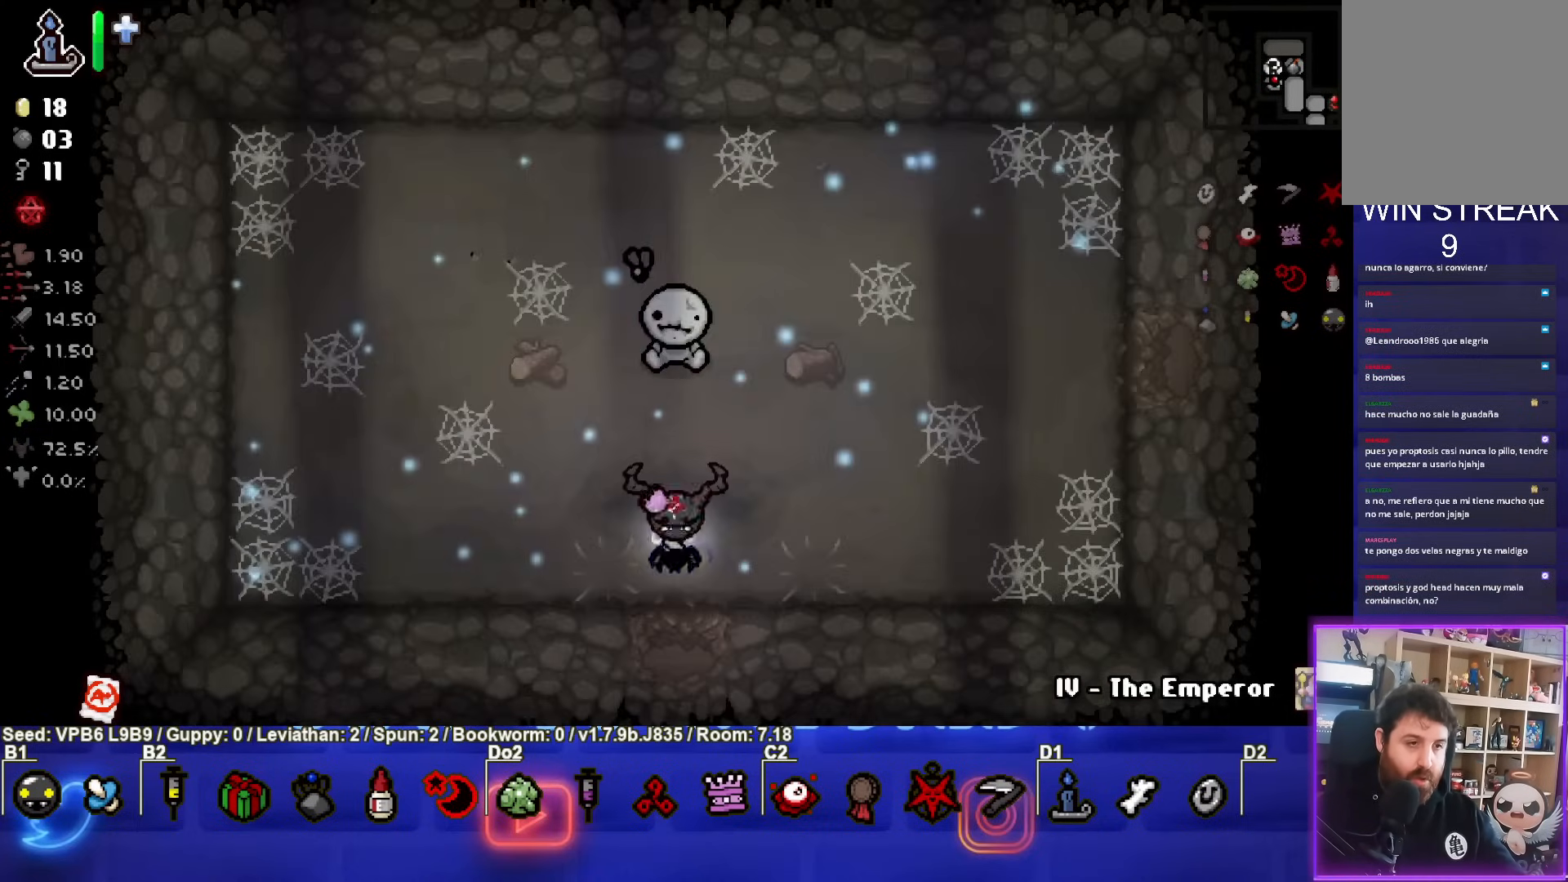
{"buttons": [], "left_stick": "up", "events": [[50, "left_stick", "up"]]}
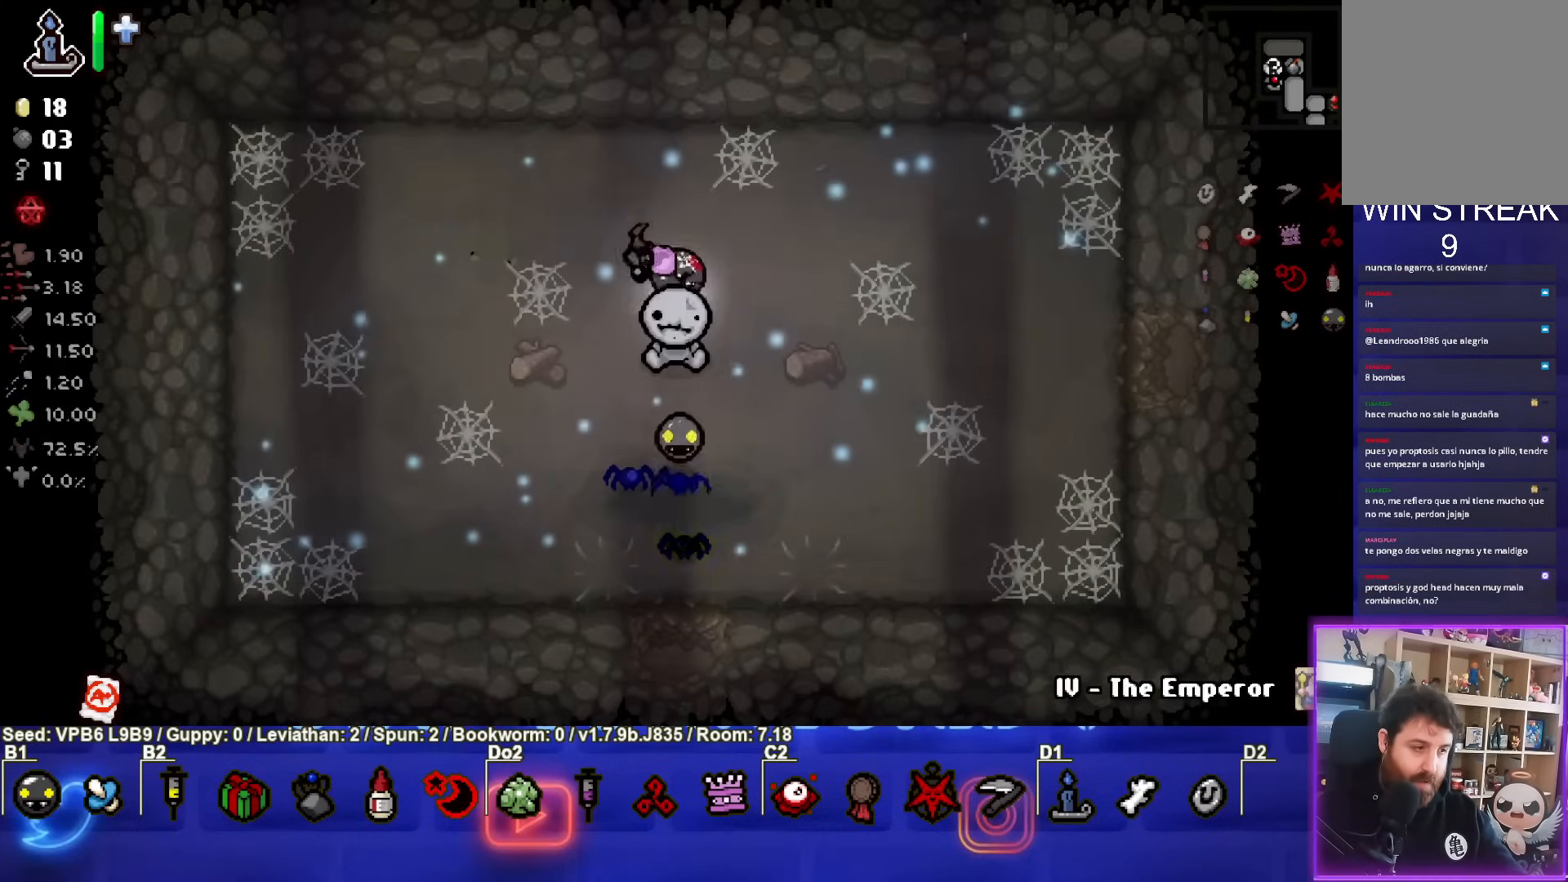
{"buttons": [], "left_stick": "center", "events": [[33, "left_stick", "center"]]}
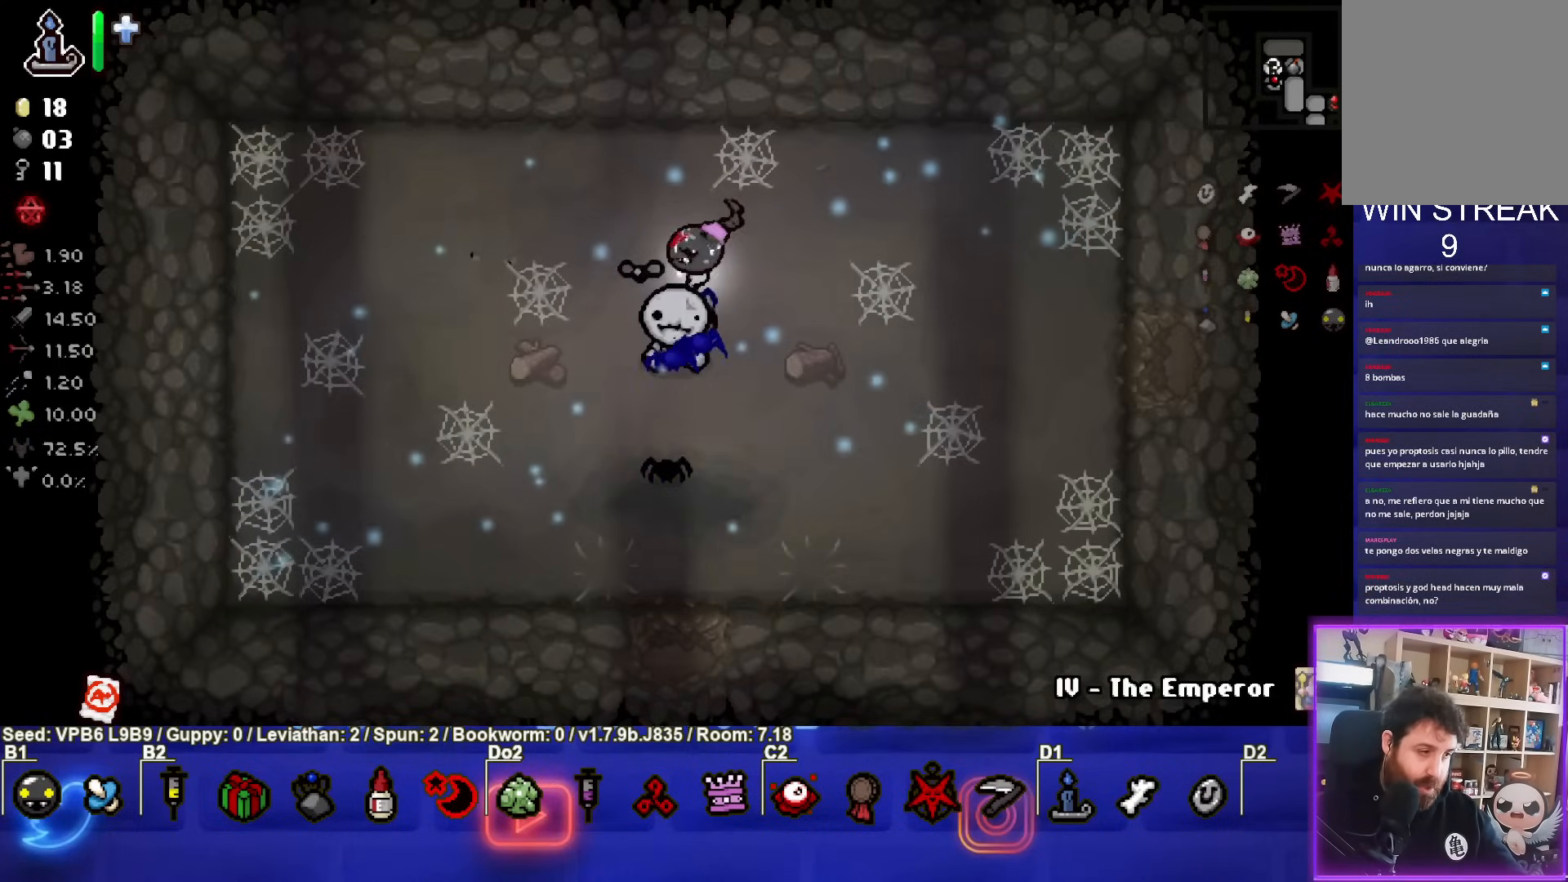
{"buttons": [], "left_stick": "down-right", "events": [[200, "L1", "down"], [217, "left_stick", "right"], [317, "L1", "up"], [317, "left_stick", "down-right"]]}
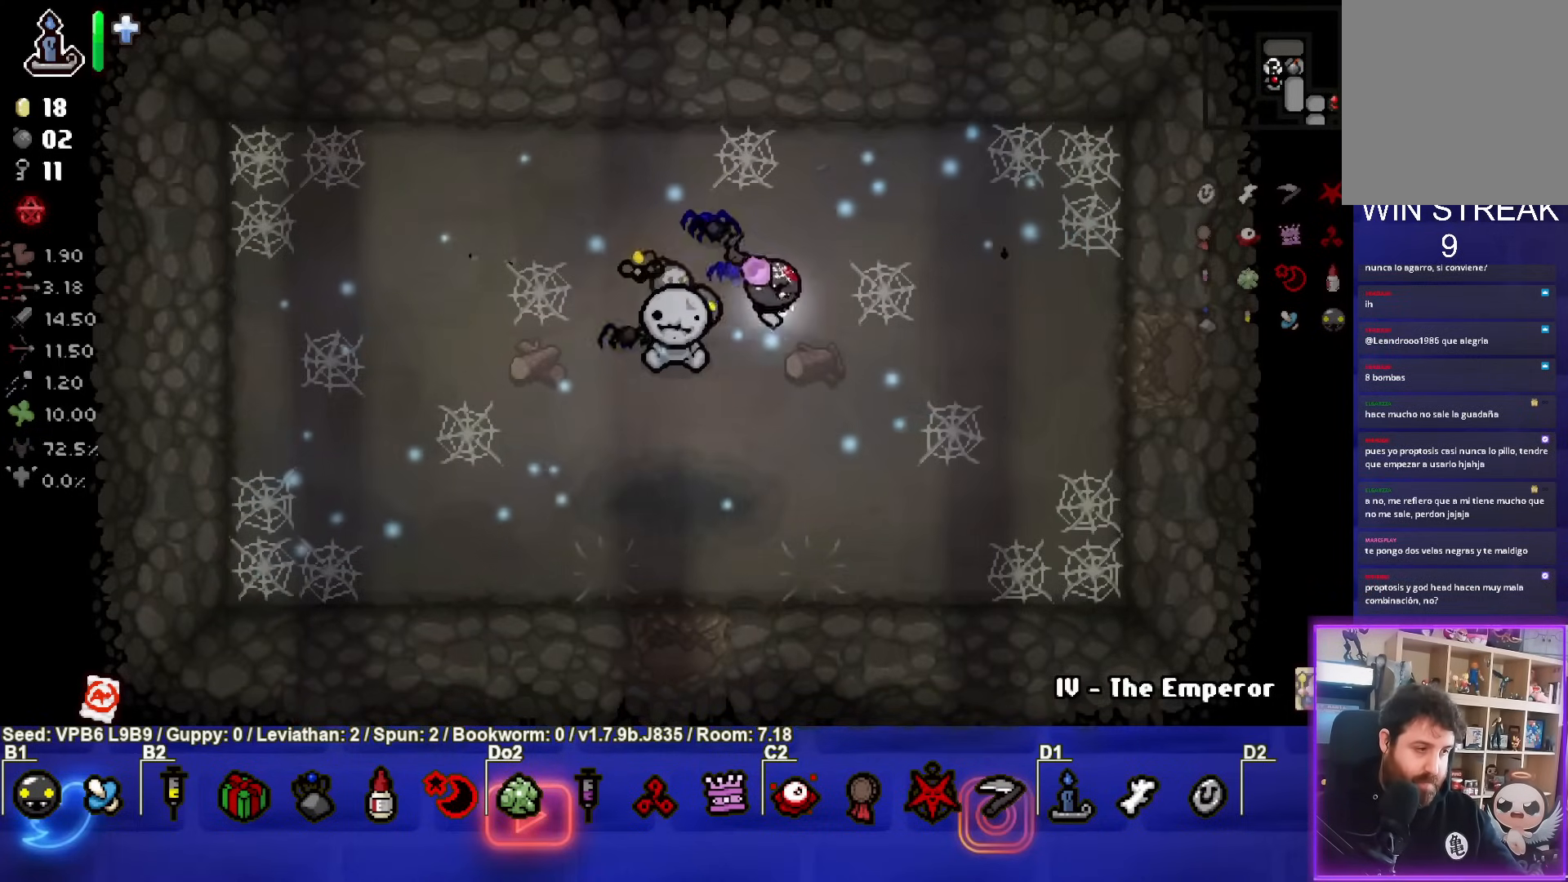
{"buttons": [], "left_stick": "center", "events": [[417, "left_stick", "center"]]}
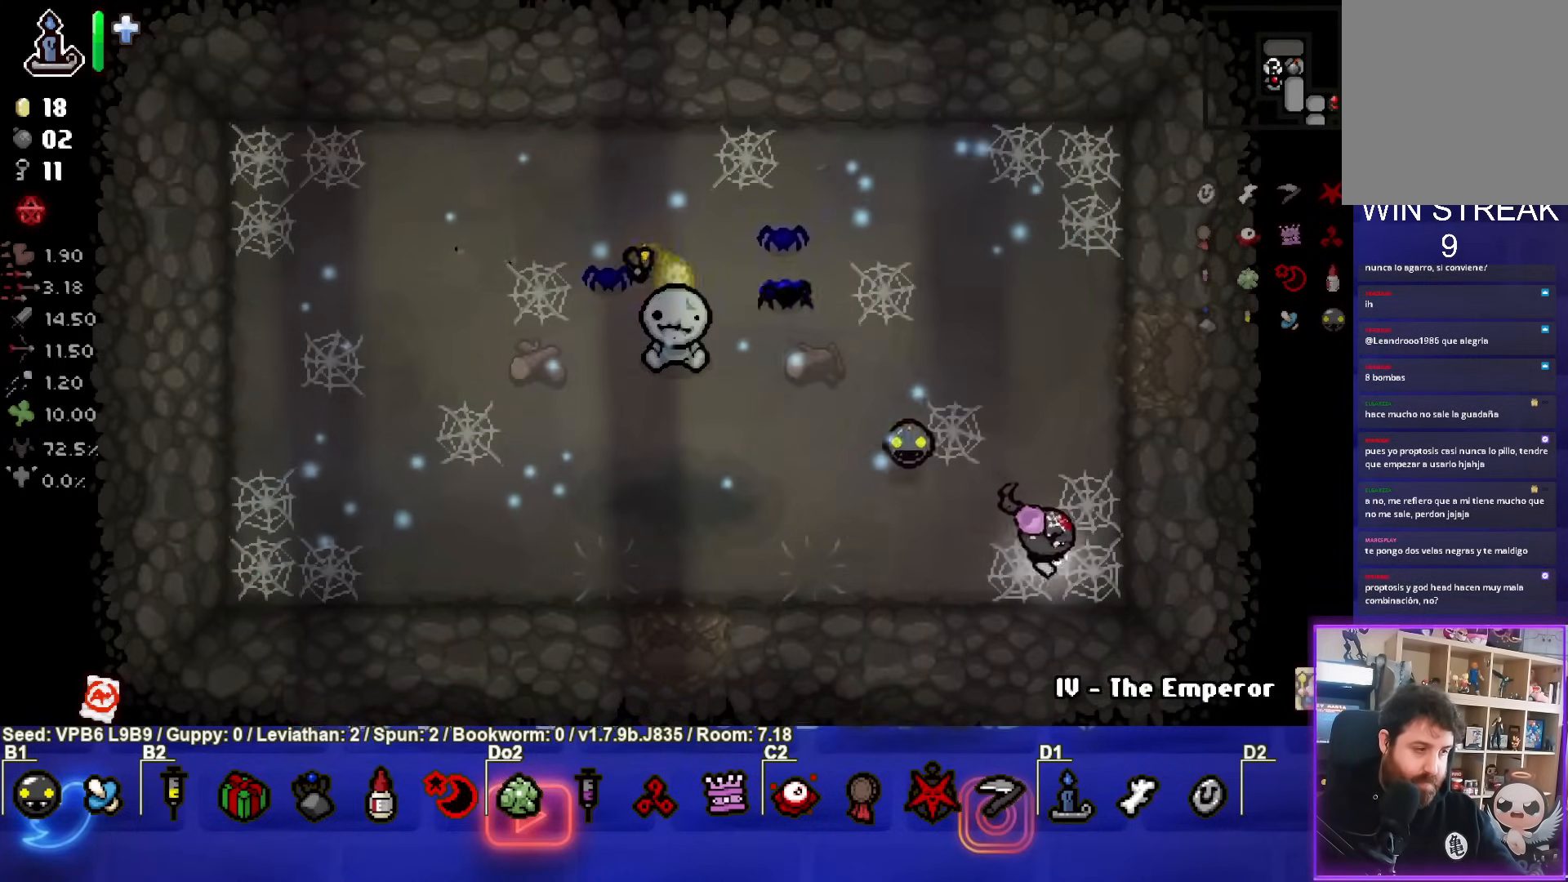
{"buttons": [], "left_stick": "center", "events": [[100, "left_stick", "right"], [250, "left_stick", "center"]]}
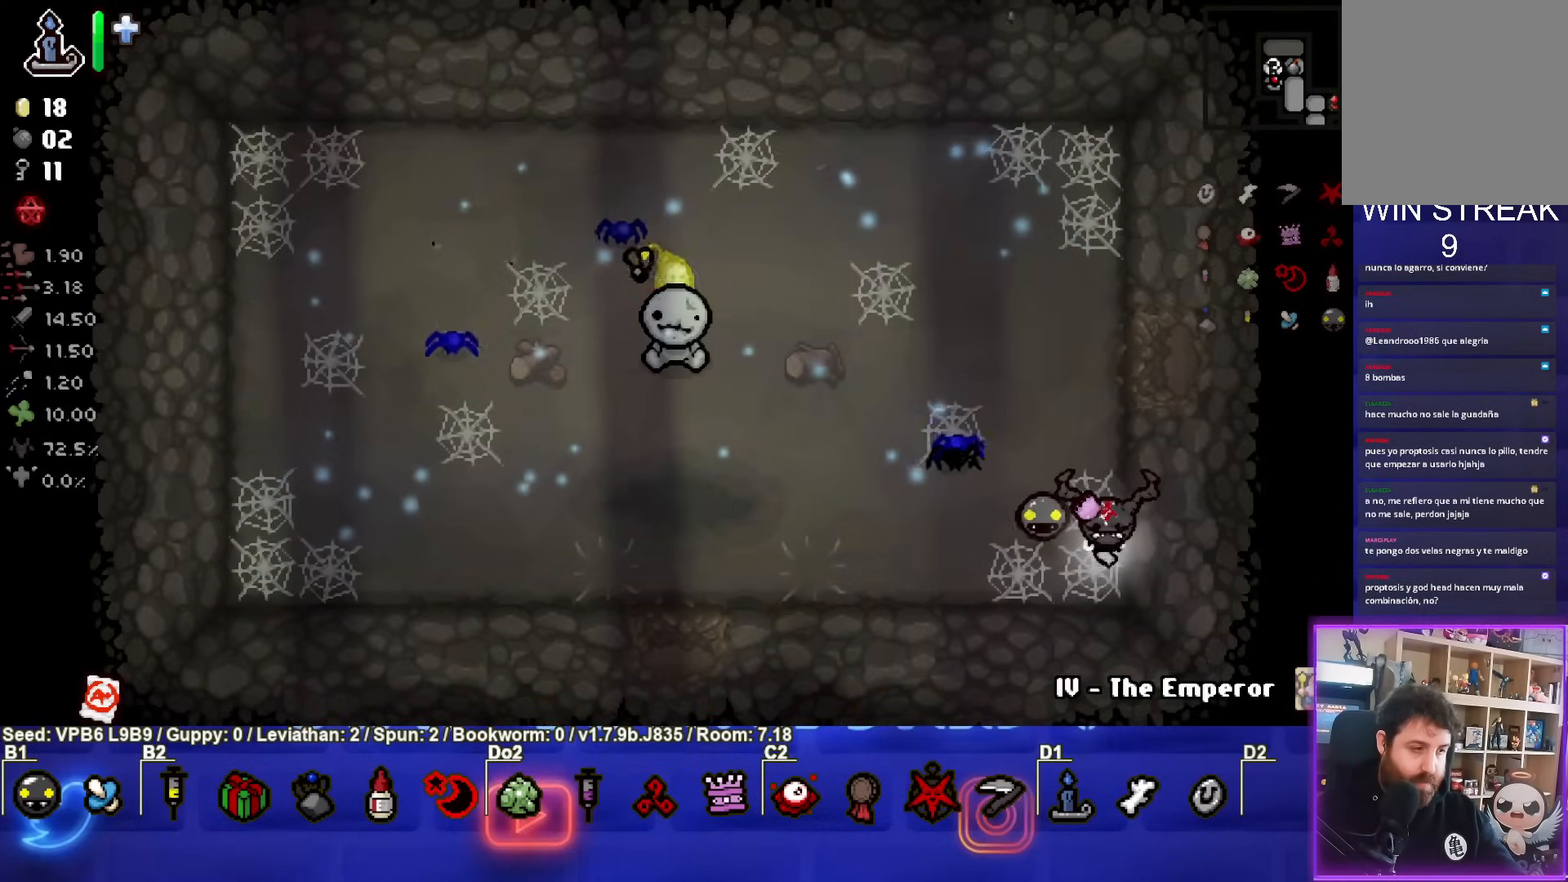
{"buttons": [], "left_stick": "up-left", "events": [[400, "left_stick", "up-left"]]}
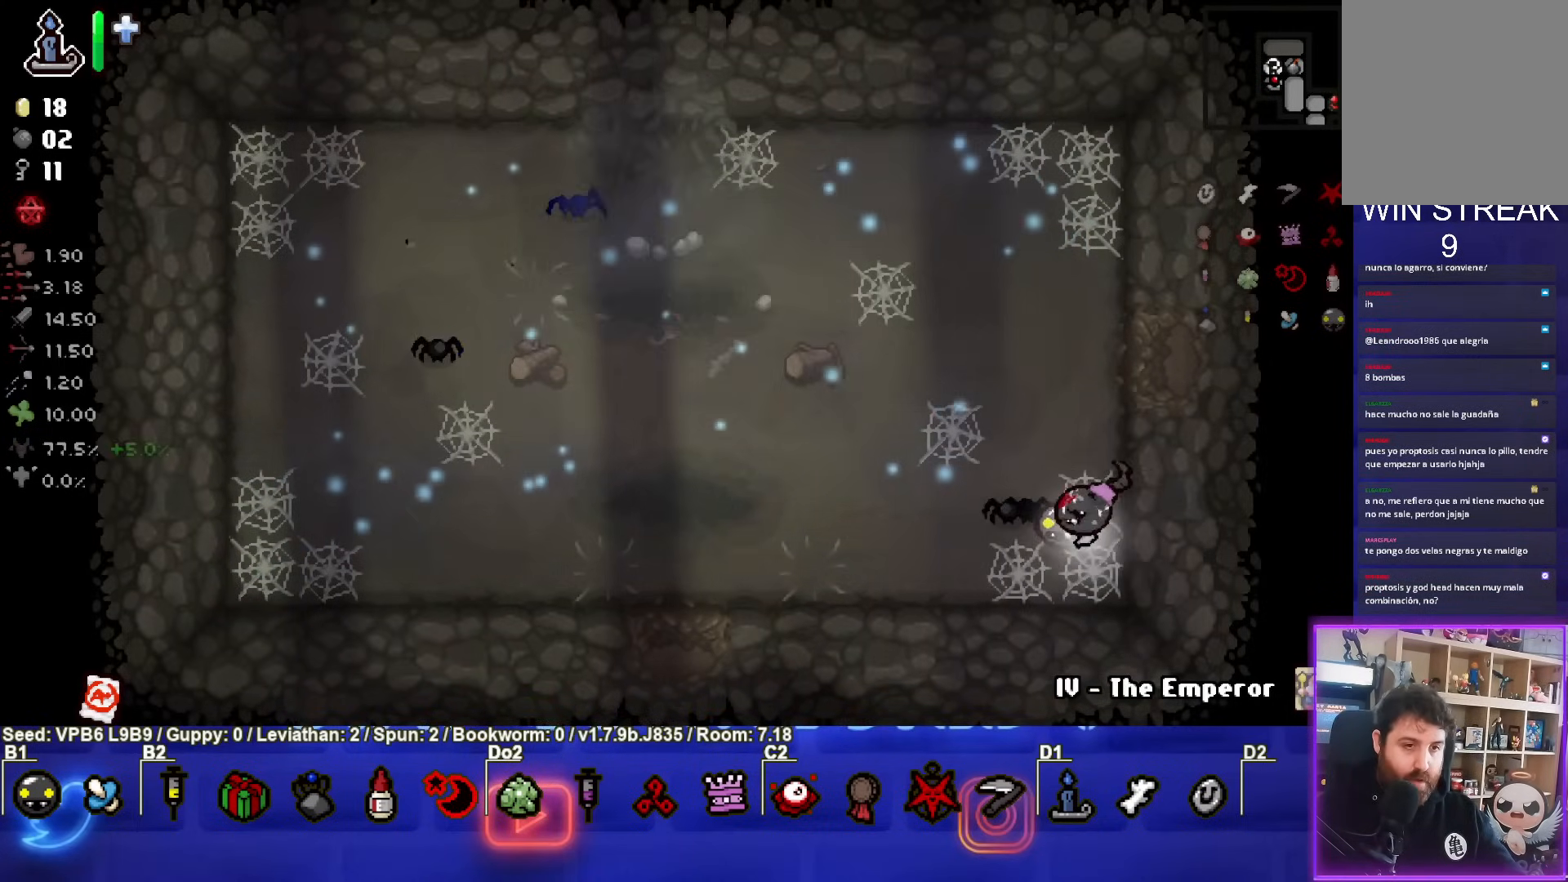
{"buttons": [], "left_stick": "up-right", "events": [[300, "left_stick", "up-right"]]}
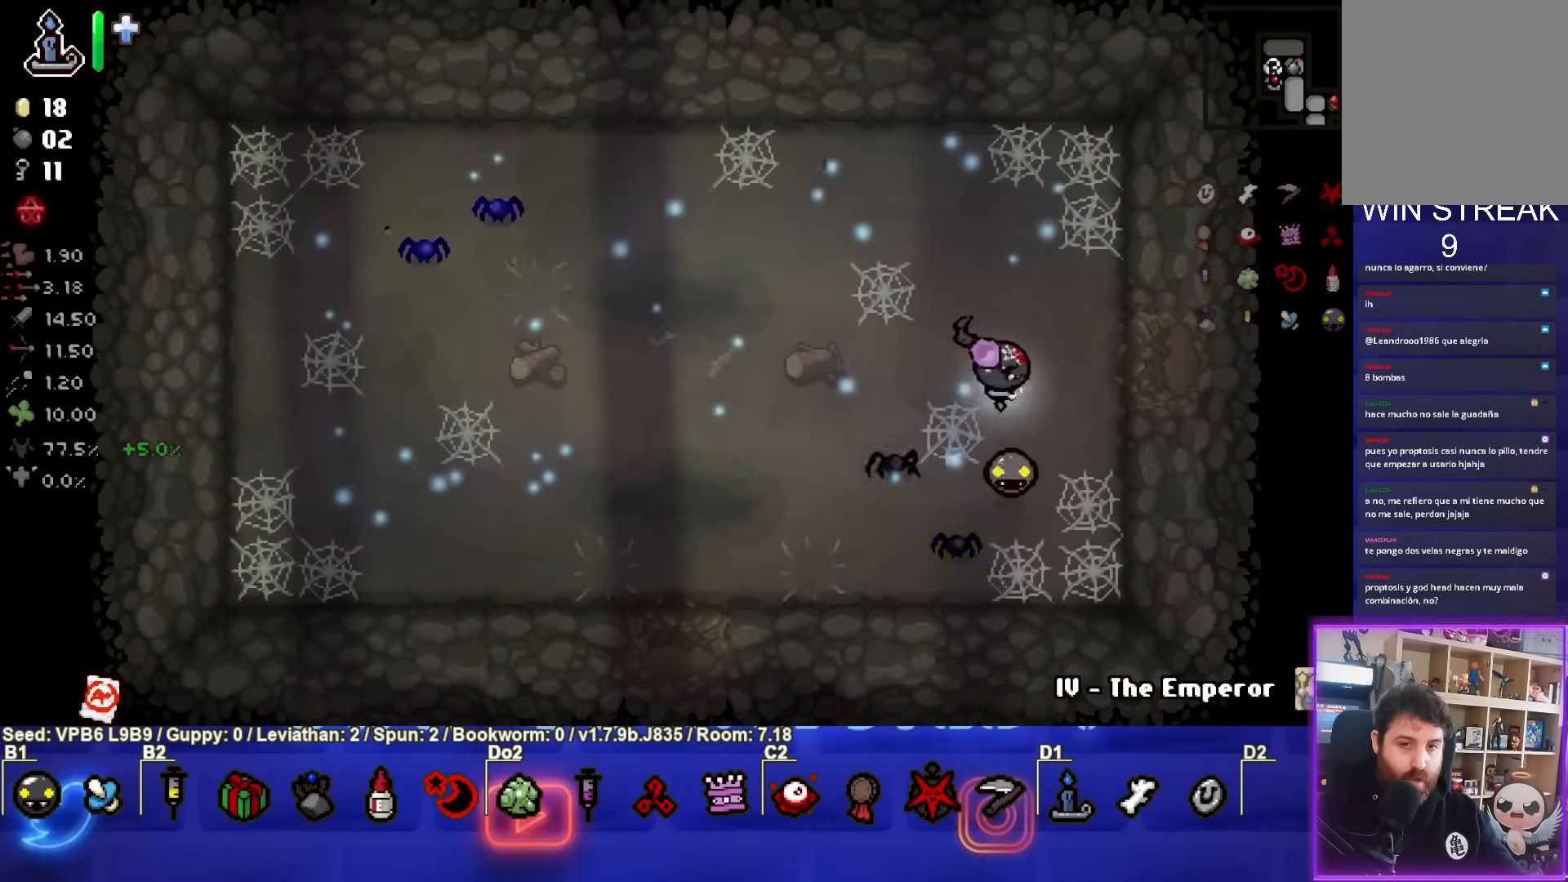
{"buttons": [], "left_stick": "center", "events": [[367, "left_stick", "center"]]}
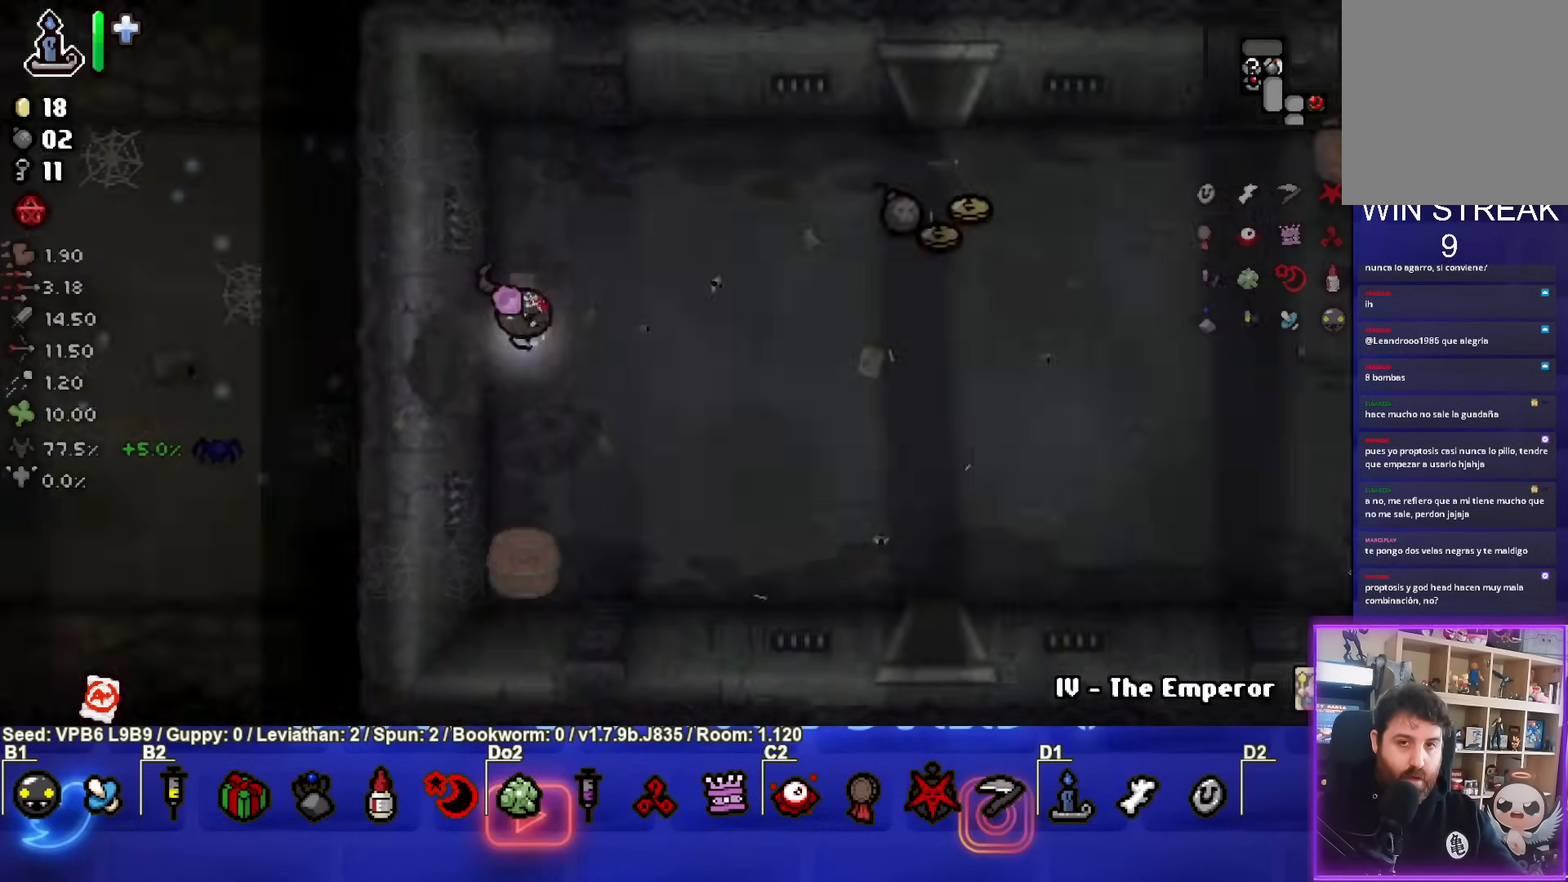
{"buttons": [], "left_stick": "up-right", "events": [[267, "left_stick", "right"], [450, "left_stick", "up-right"]]}
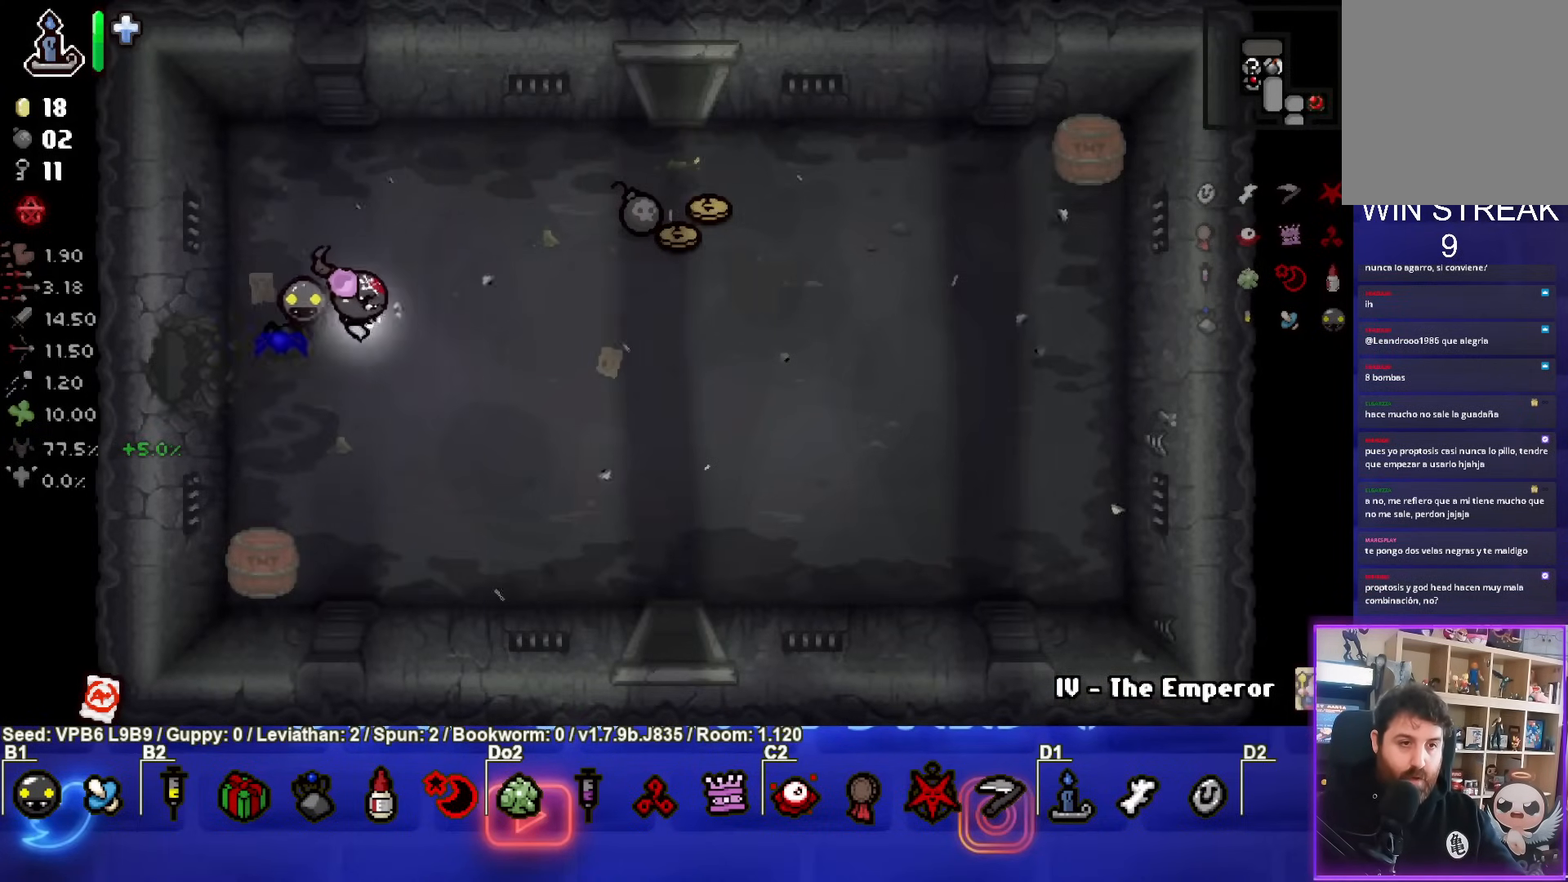
{"buttons": [], "left_stick": "up-left", "events": [[233, "left_stick", "right"], [467, "left_stick", "up-left"]]}
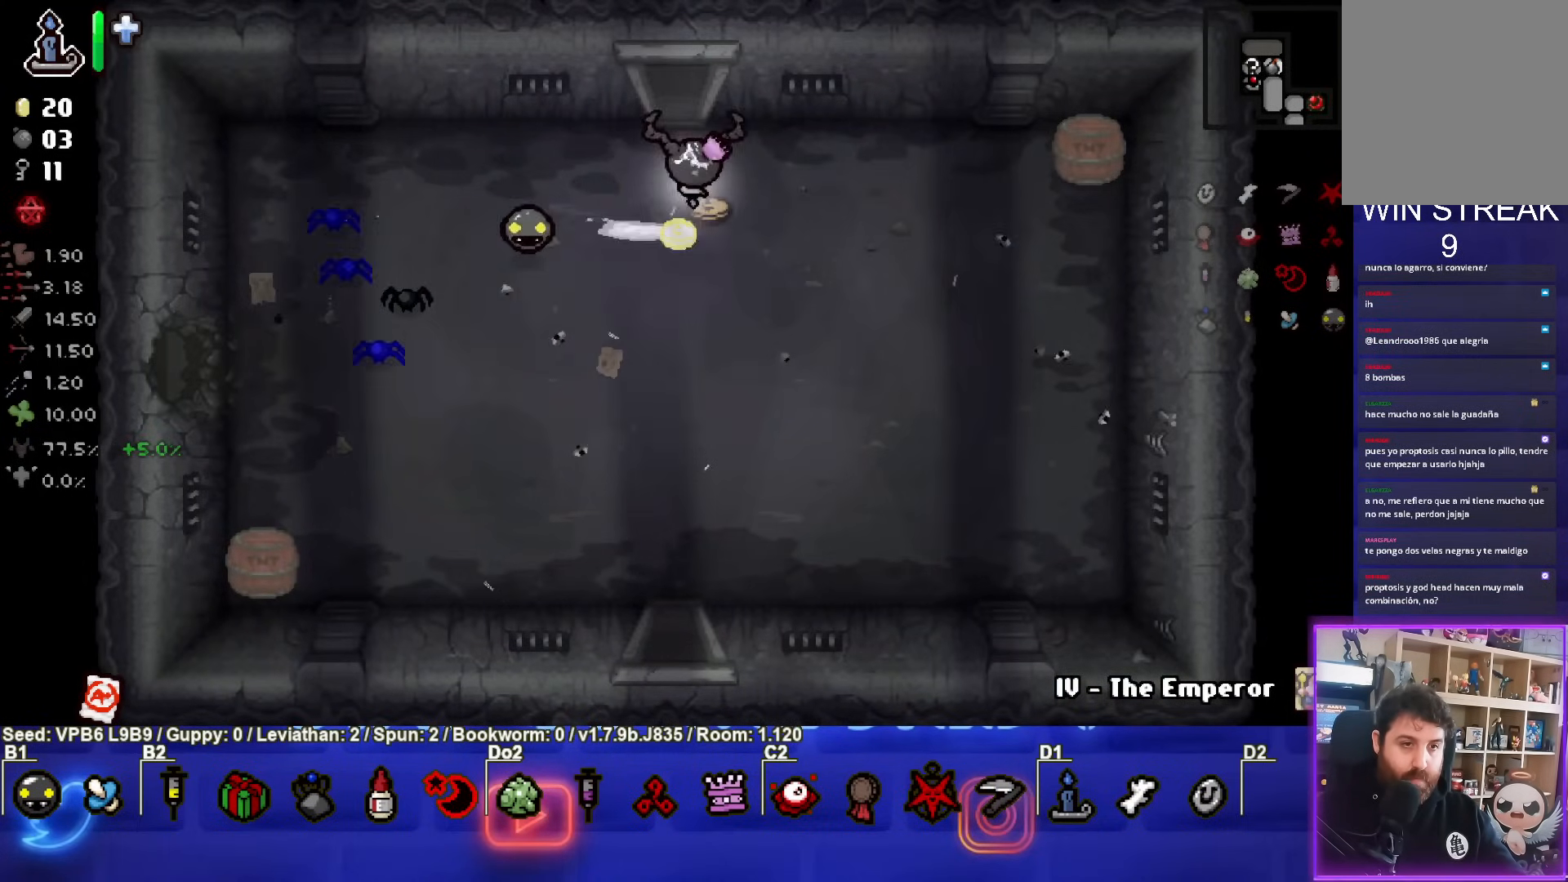
{"buttons": [], "left_stick": "center", "events": [[500, "left_stick", "center"]]}
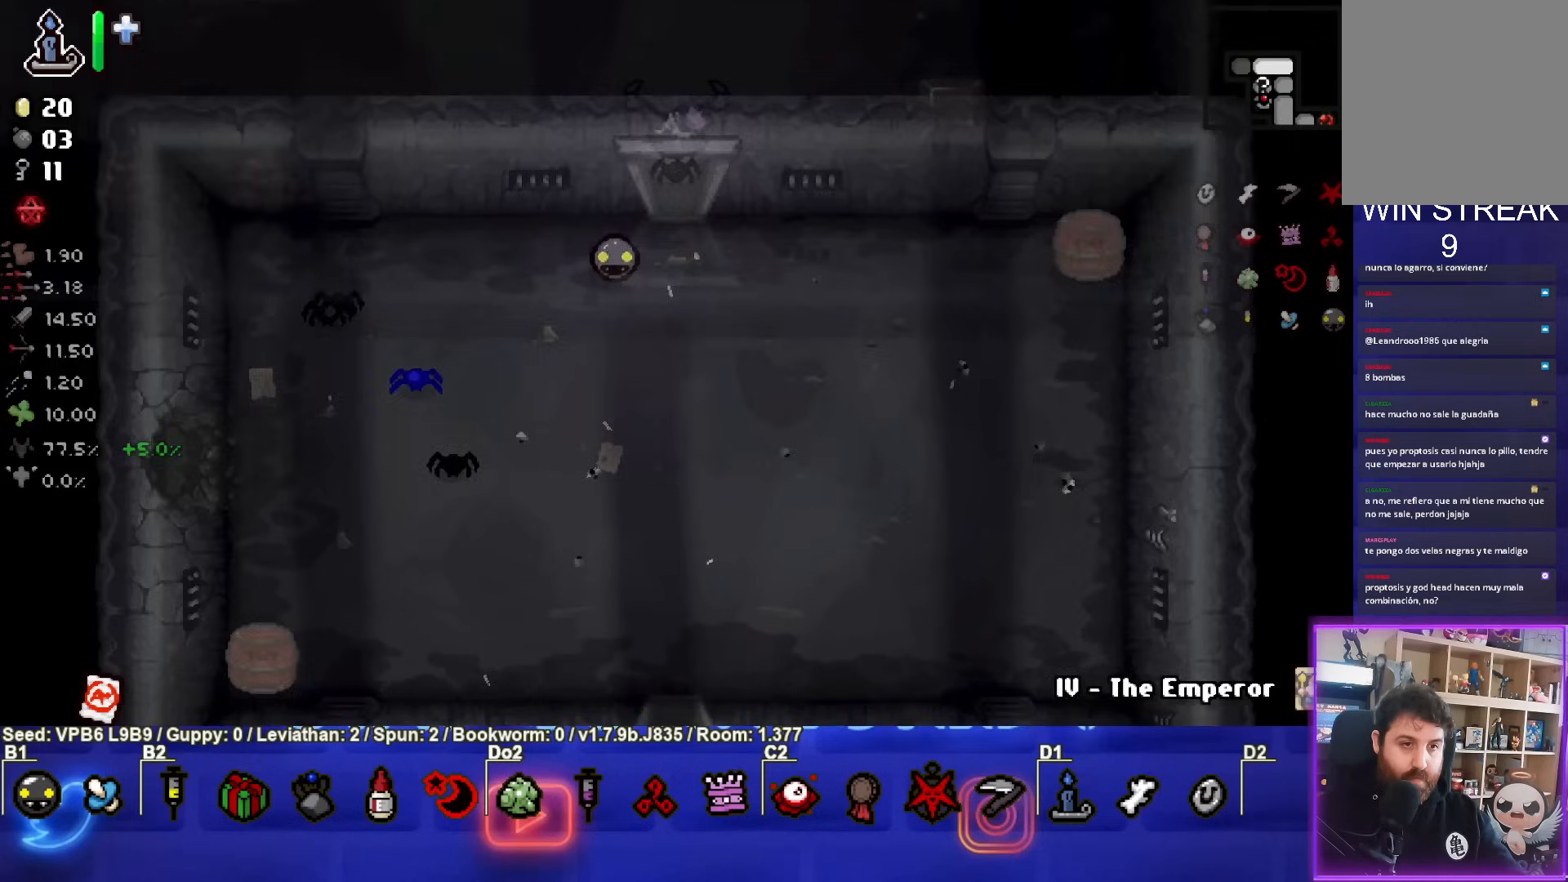
{"buttons": [], "left_stick": "up-left", "events": [[433, "left_stick", "up-left"]]}
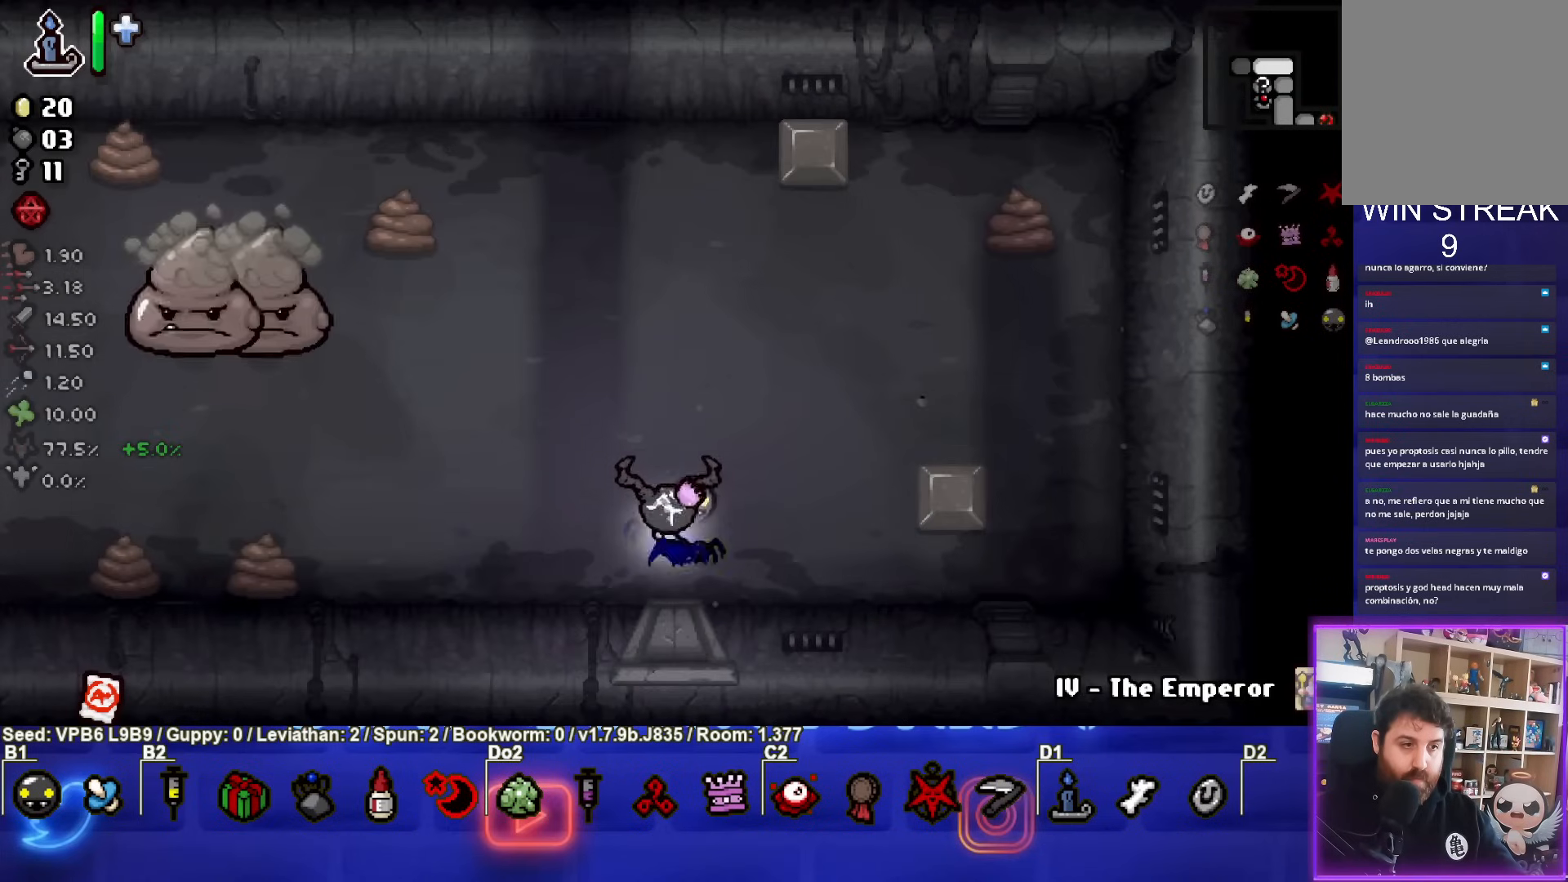
{"buttons": ["SQUARE"], "left_stick": "up-left", "events": [[267, "SQUARE", "down"]]}
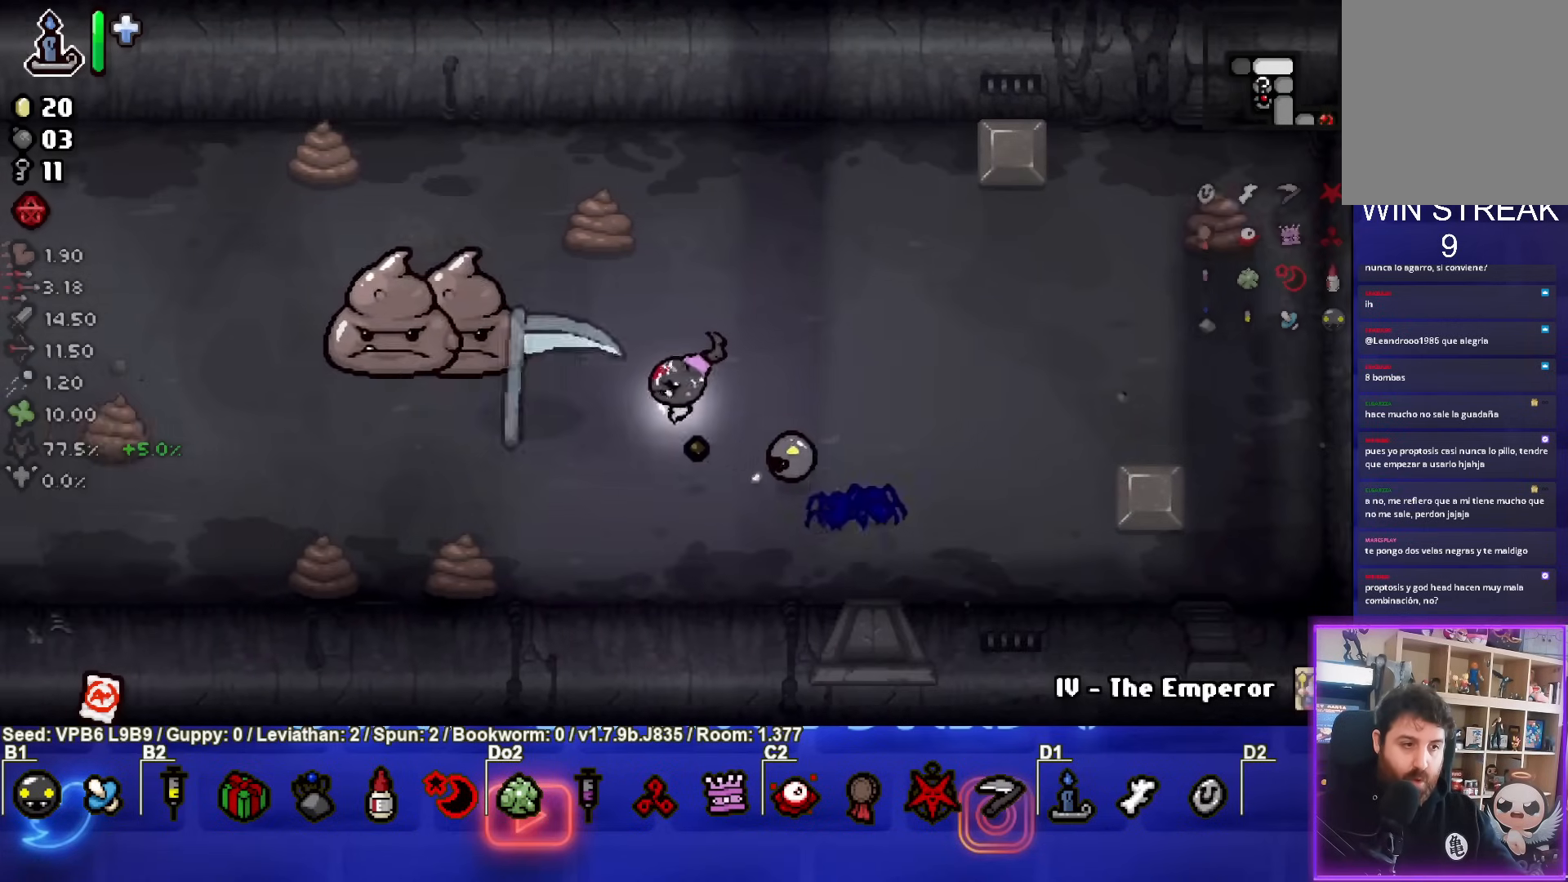
{"buttons": ["SQUARE"], "left_stick": "up", "events": [[300, "left_stick", "up"]]}
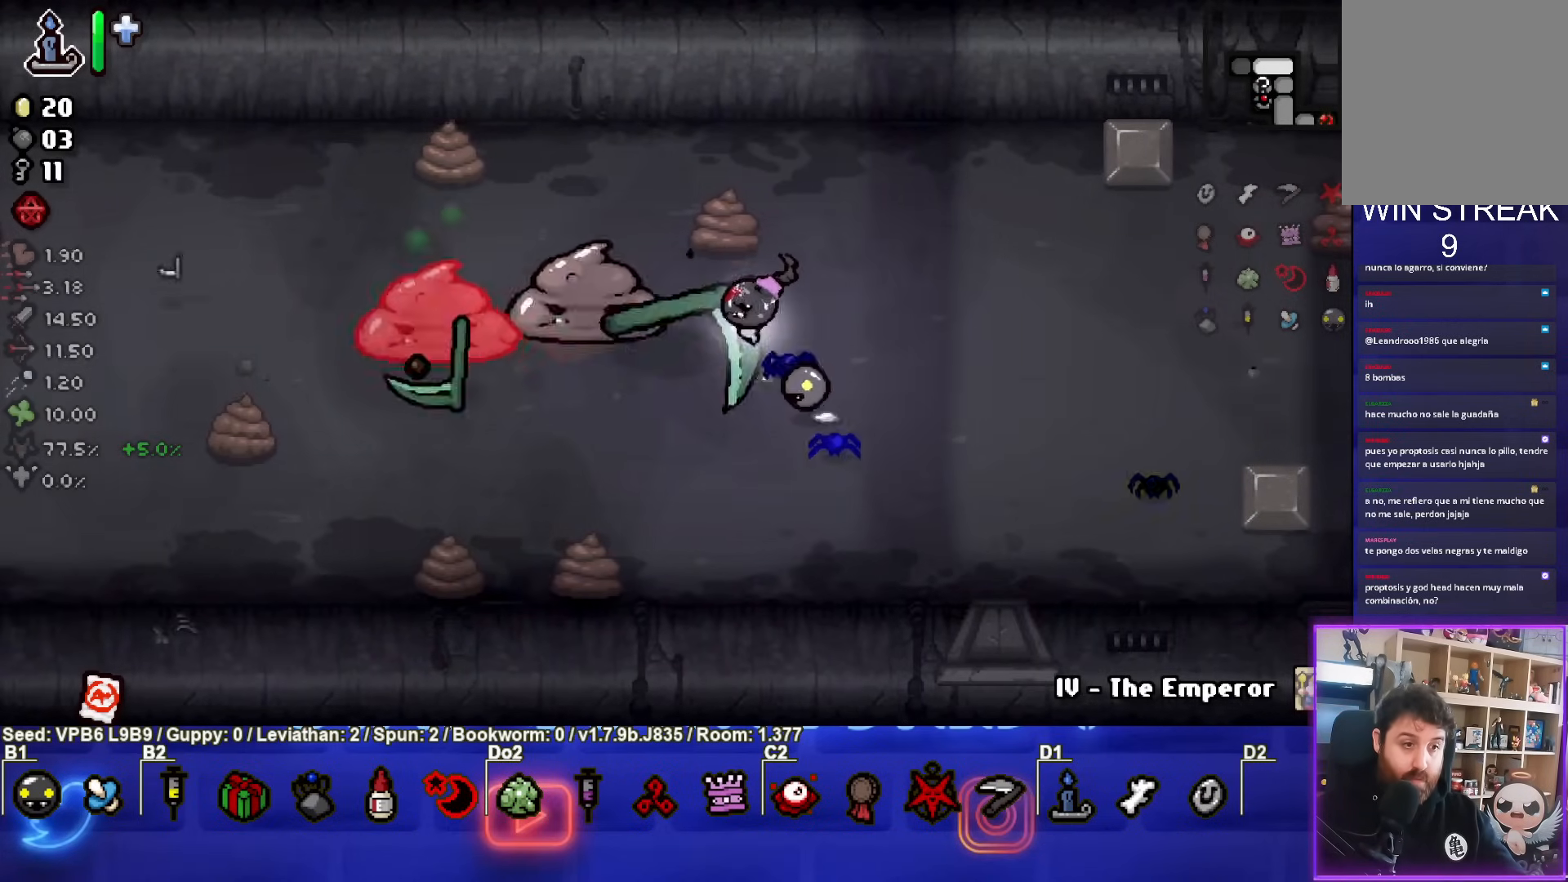
{"buttons": ["SQUARE"], "left_stick": "center", "events": [[50, "left_stick", "center"], [317, "left_stick", "left"], [450, "left_stick", "center"]]}
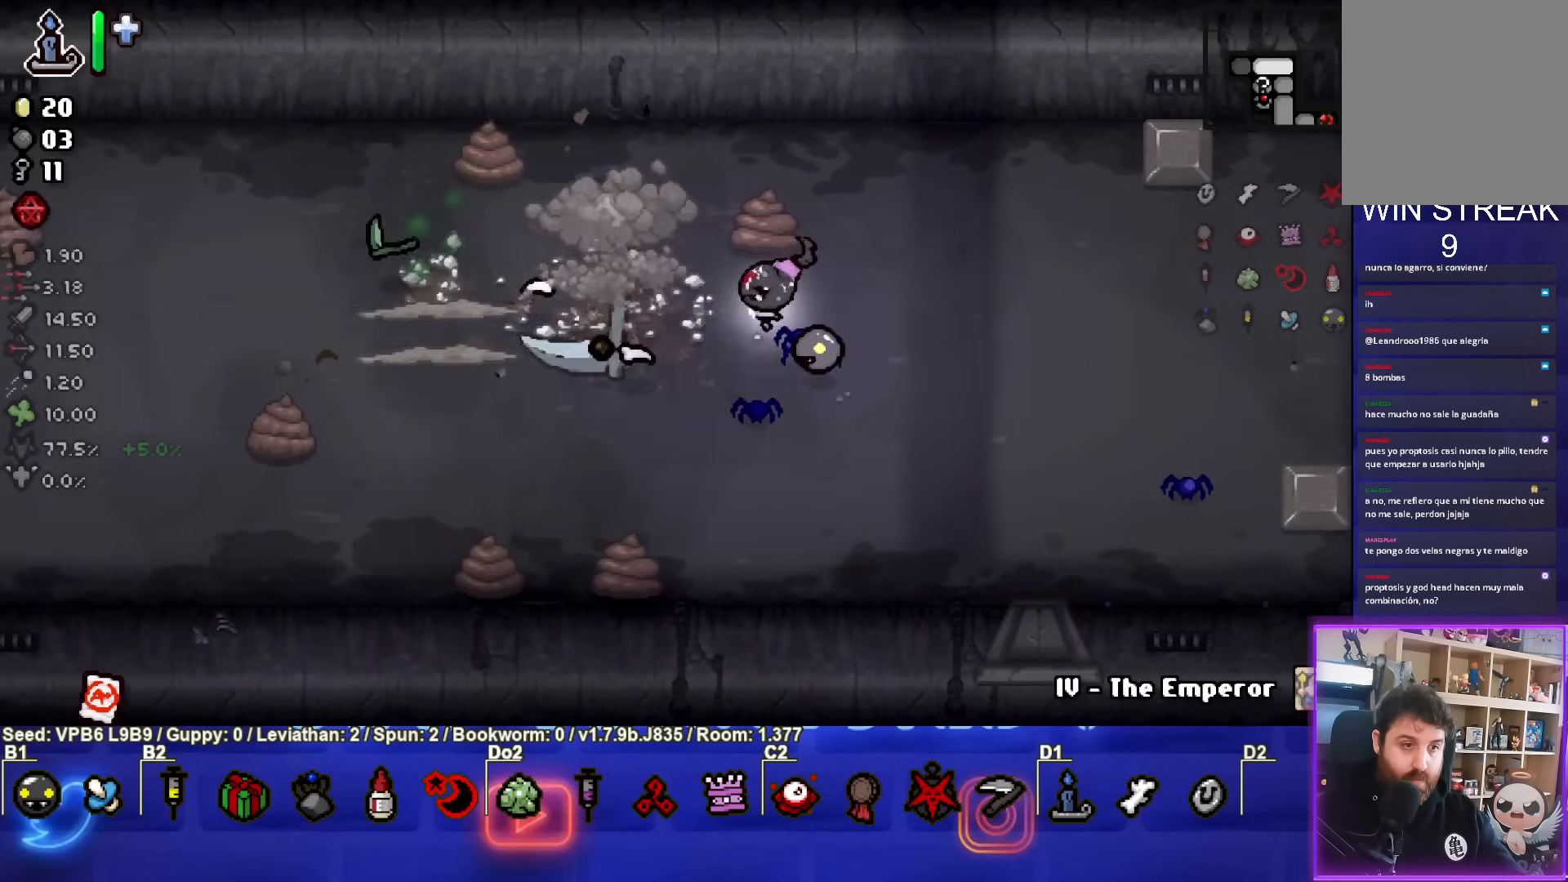
{"buttons": ["SQUARE"], "left_stick": "down-right", "events": [[83, "left_stick", "up-left"], [250, "left_stick", "center"], [417, "left_stick", "down-right"]]}
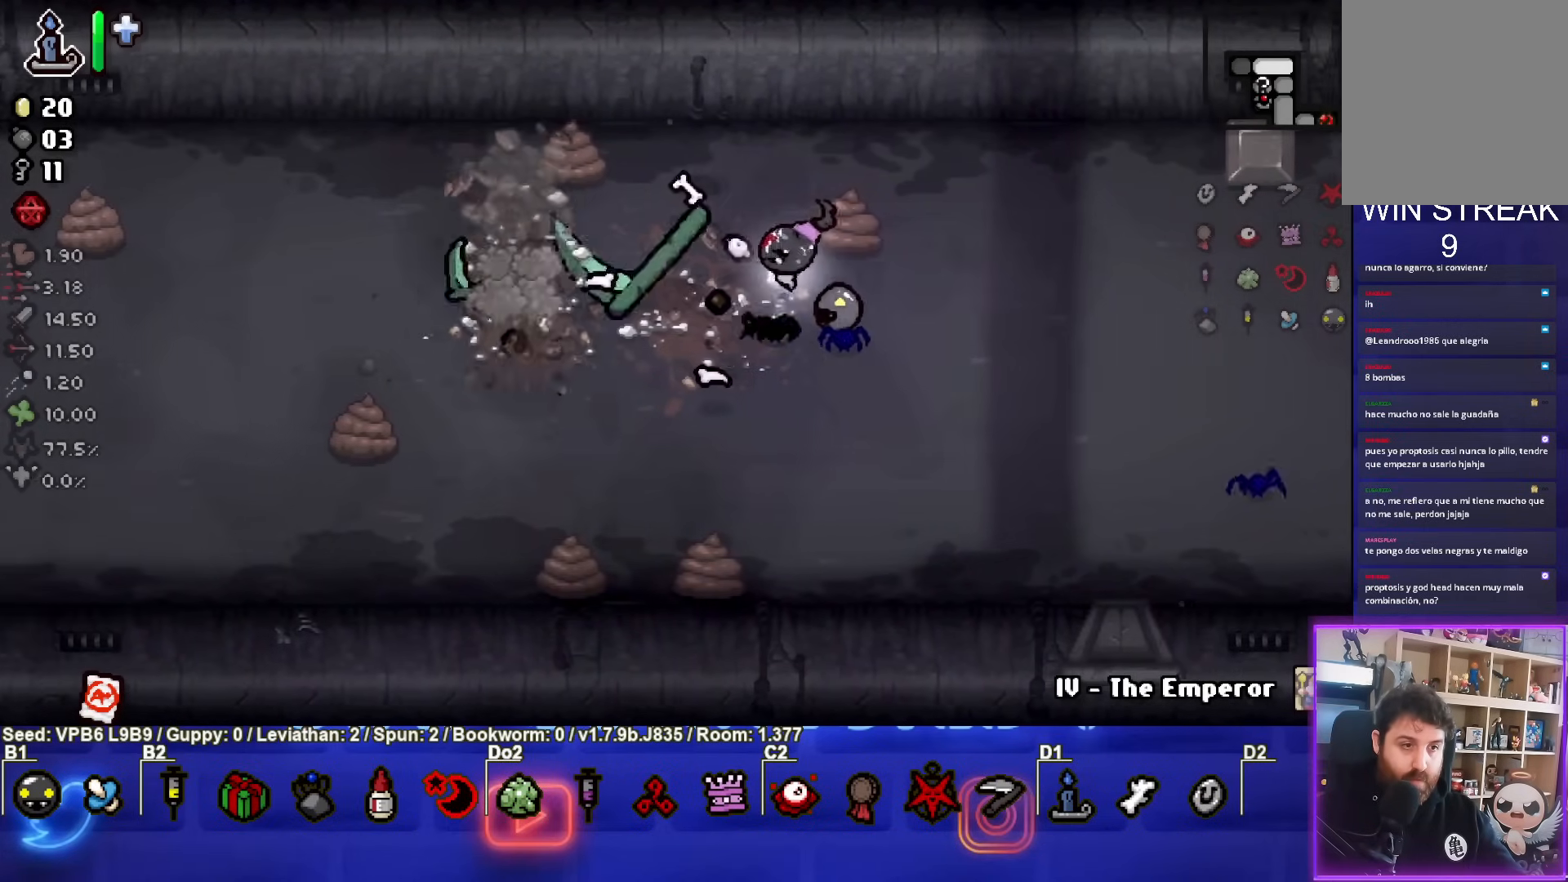
{"buttons": [], "left_stick": "right", "events": [[267, "SQUARE", "up"], [317, "left_stick", "right"]]}
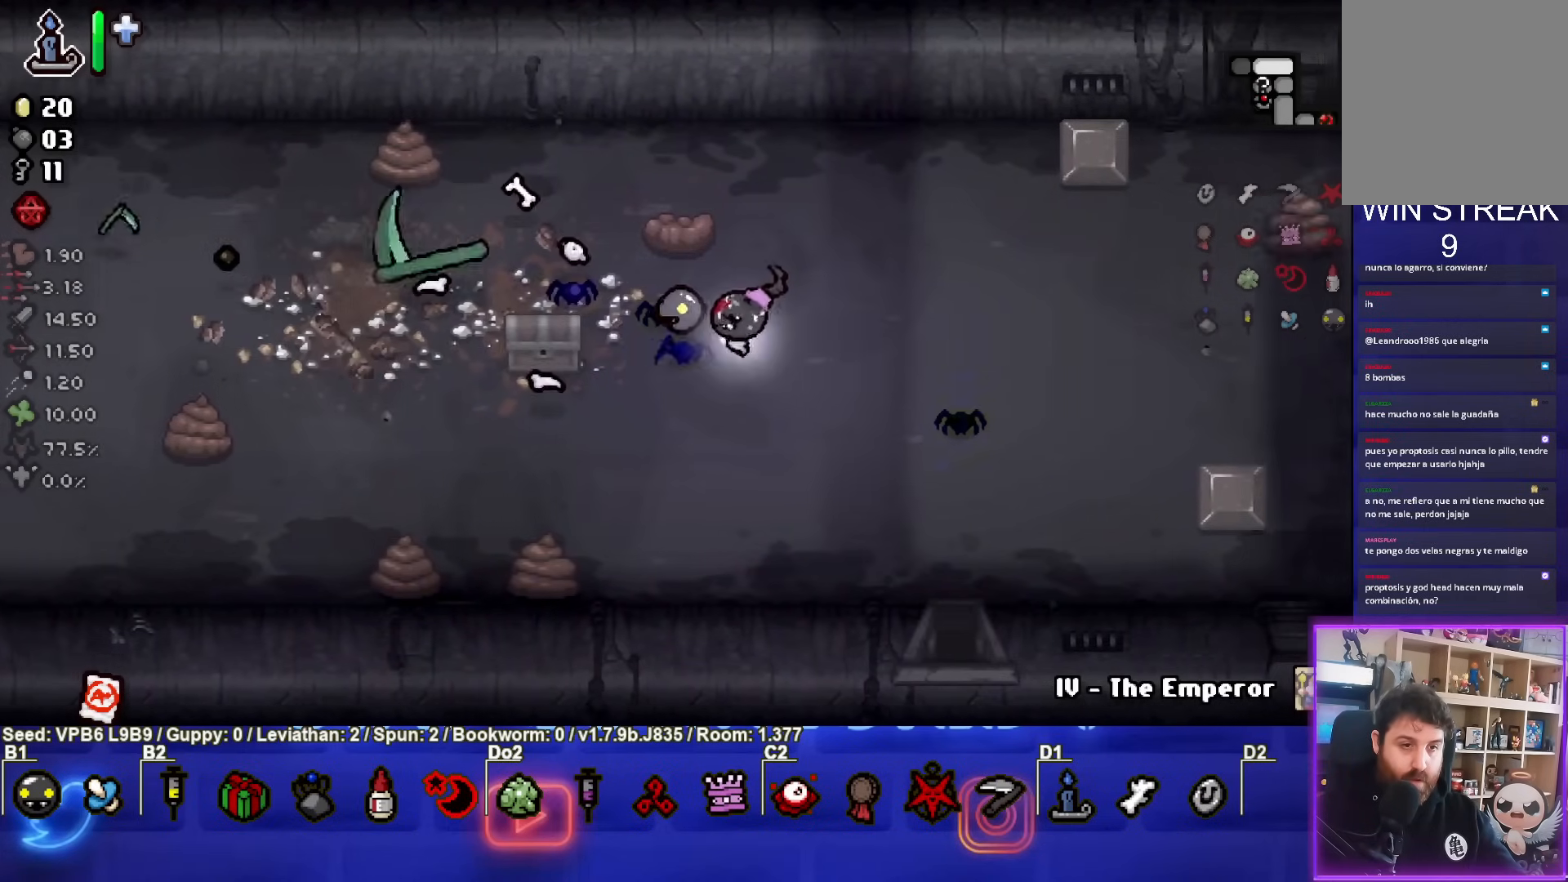
{"buttons": [], "left_stick": "center", "events": [[267, "left_stick", "down-left"], [467, "left_stick", "center"]]}
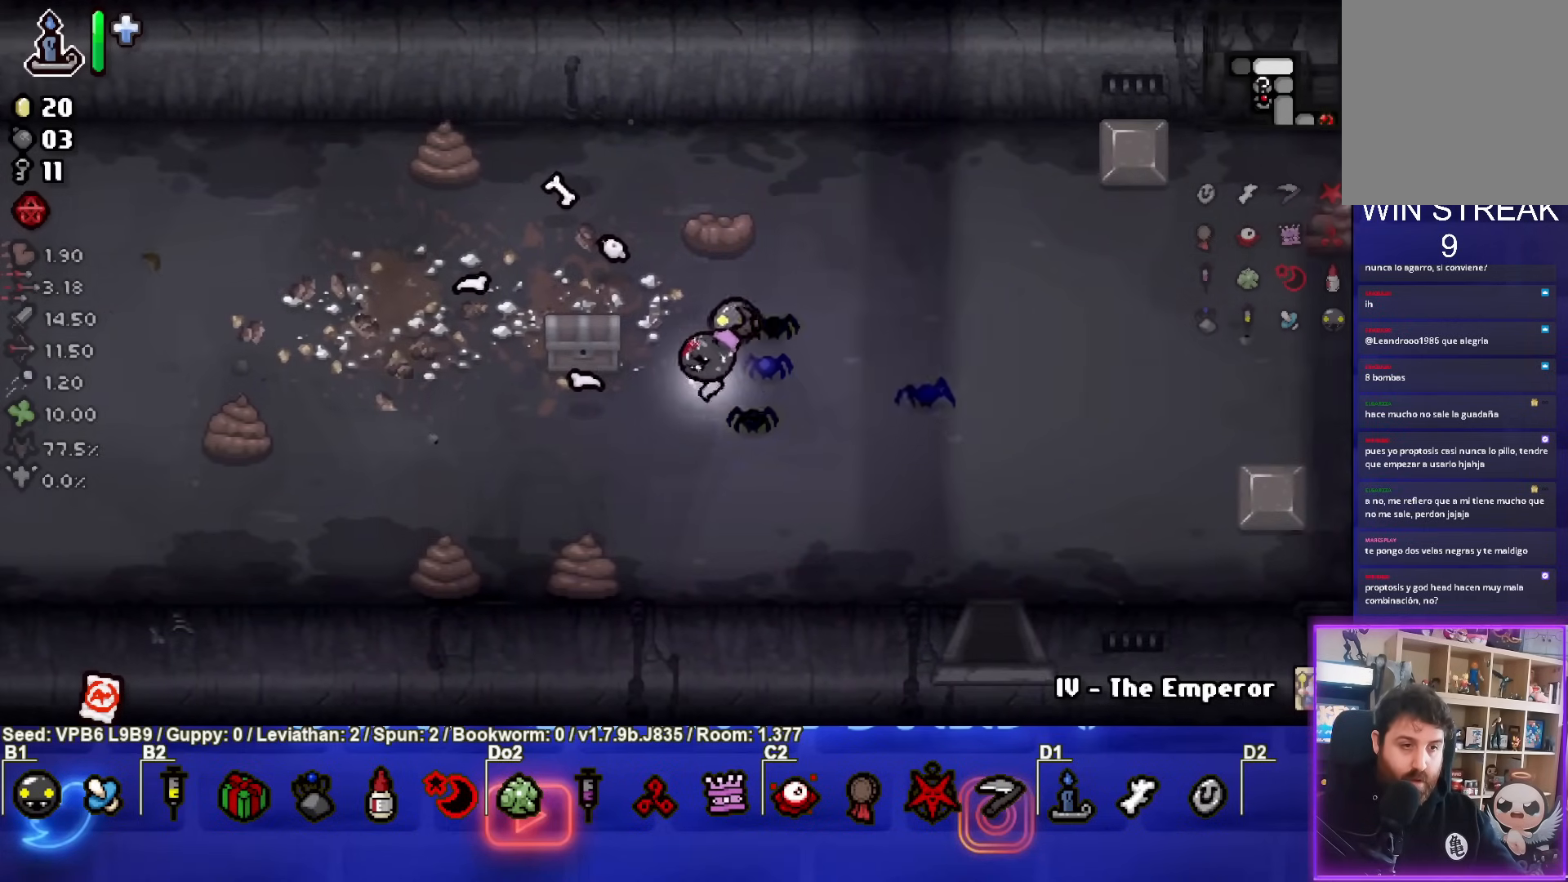
{"buttons": [], "left_stick": "center", "events": []}
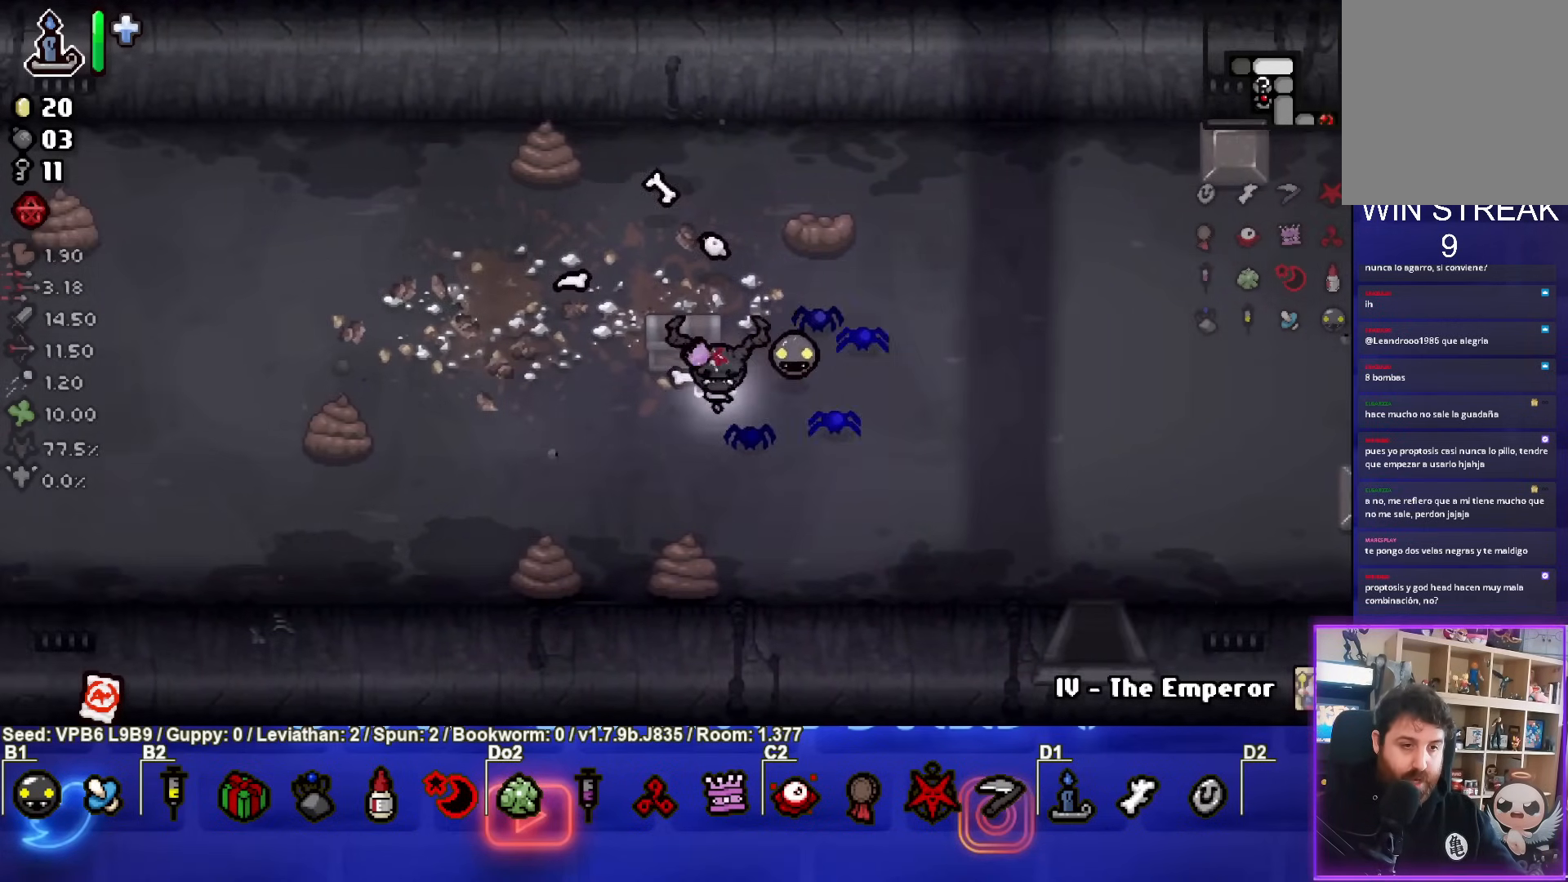
{"buttons": [], "left_stick": "center", "events": [[50, "left_stick", "up-left"], [250, "left_stick", "left"], [433, "left_stick", "center"]]}
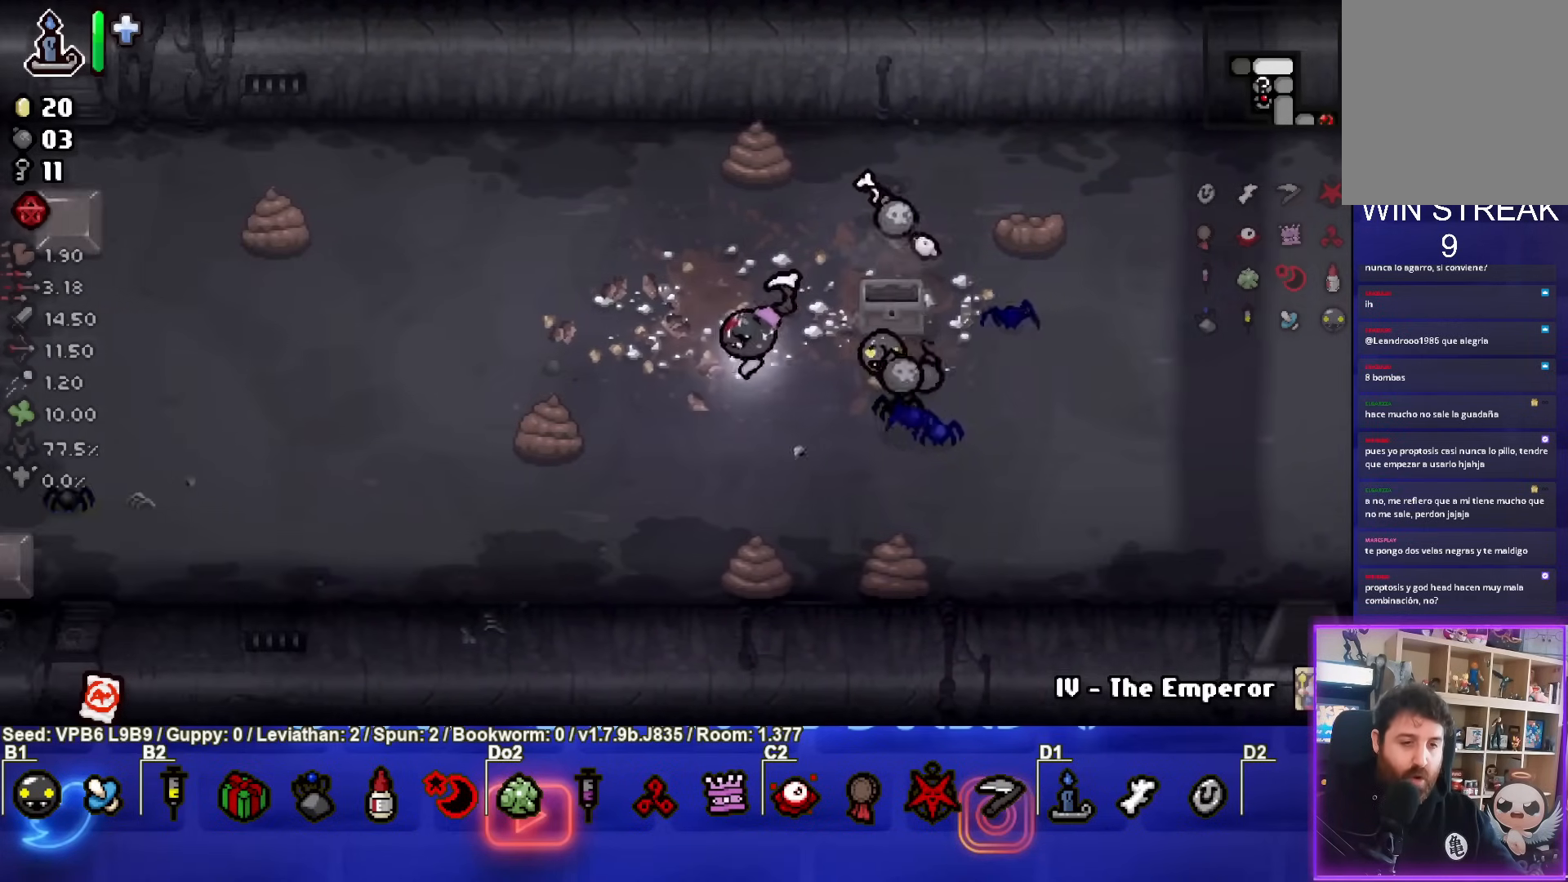
{"buttons": [], "left_stick": "up-right", "events": [[300, "left_stick", "up"], [350, "left_stick", "up-right"]]}
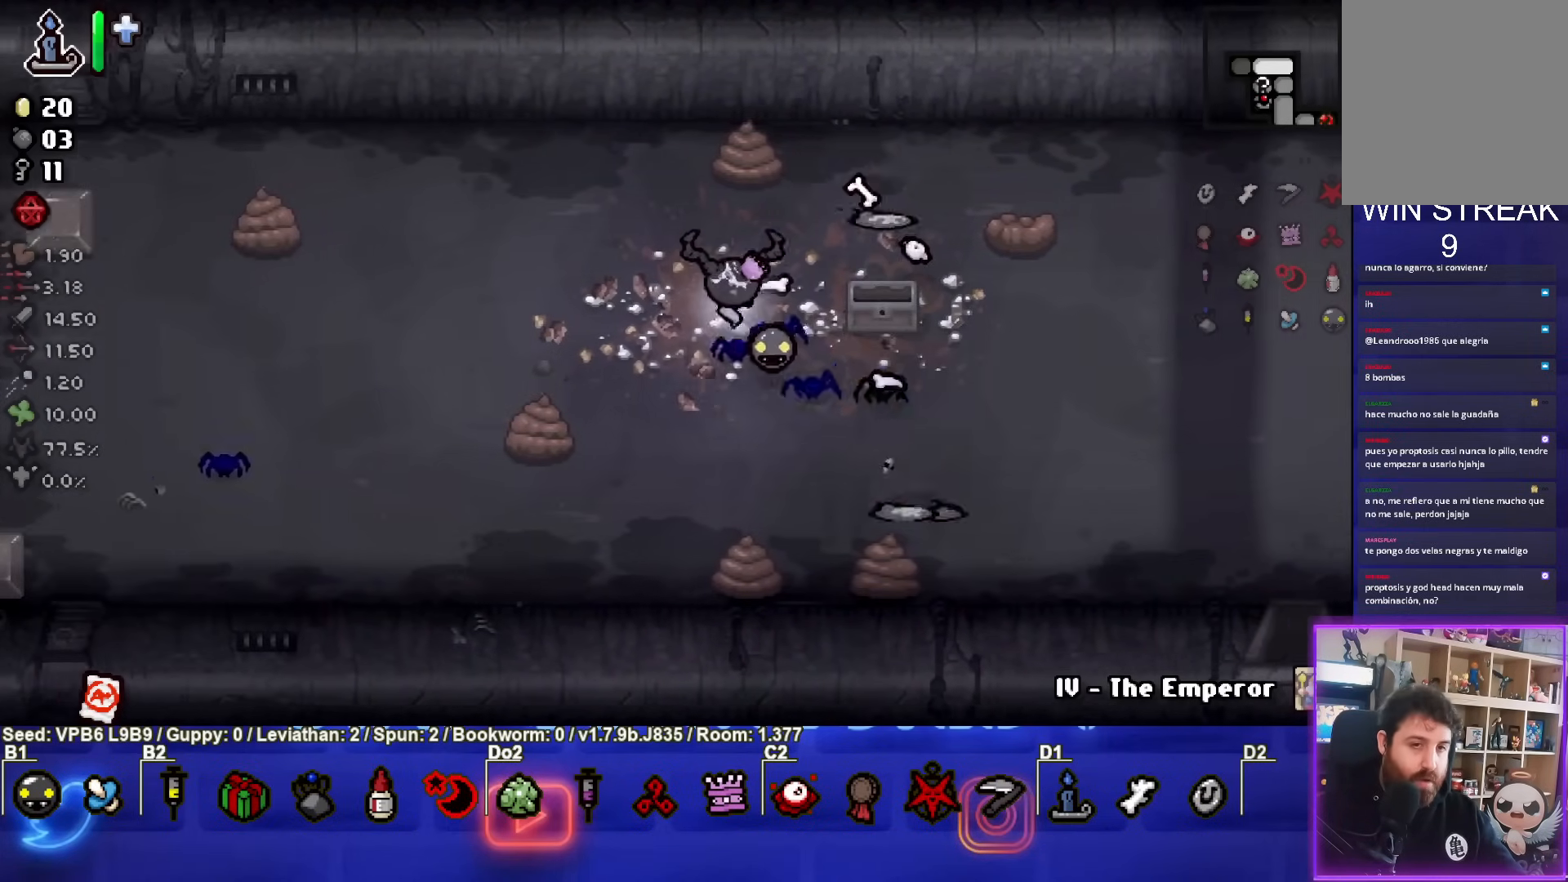
{"buttons": [], "left_stick": "down-right", "events": [[300, "left_stick", "down-right"]]}